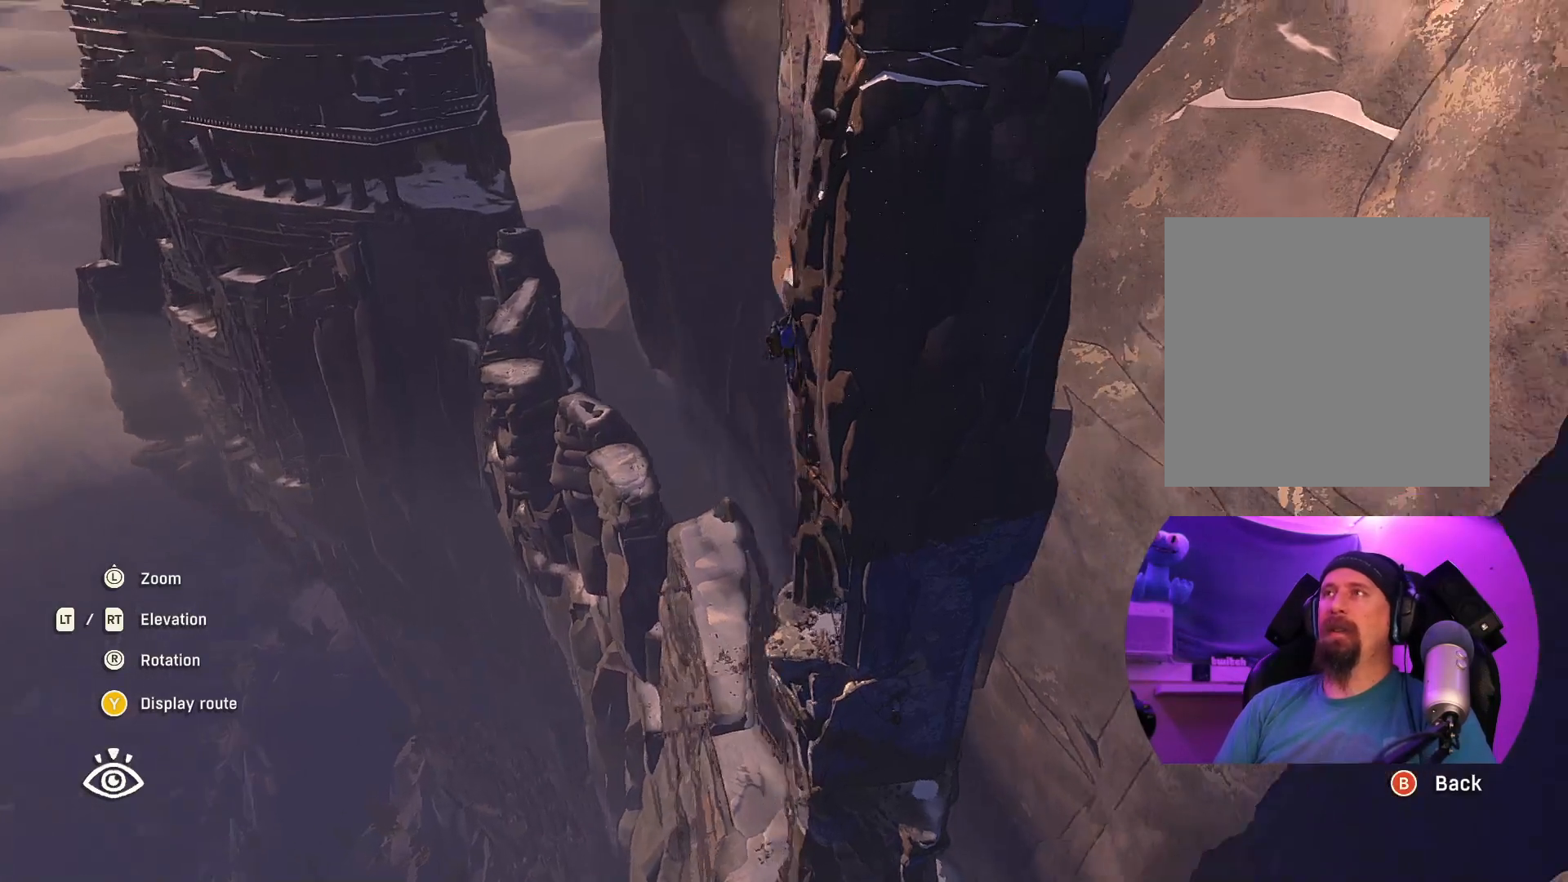
Gameplay with a controller (Xbox layout); each line is a JSON object with the inputs held at the frame after it. "events" lists button and stick changes between this image and that frame as [ms after this image, input, new state], when the widget could be followed in between.
{"buttons": [], "left_stick": "center", "right_stick": "center", "events": [[400, "right_stick", "center"]]}
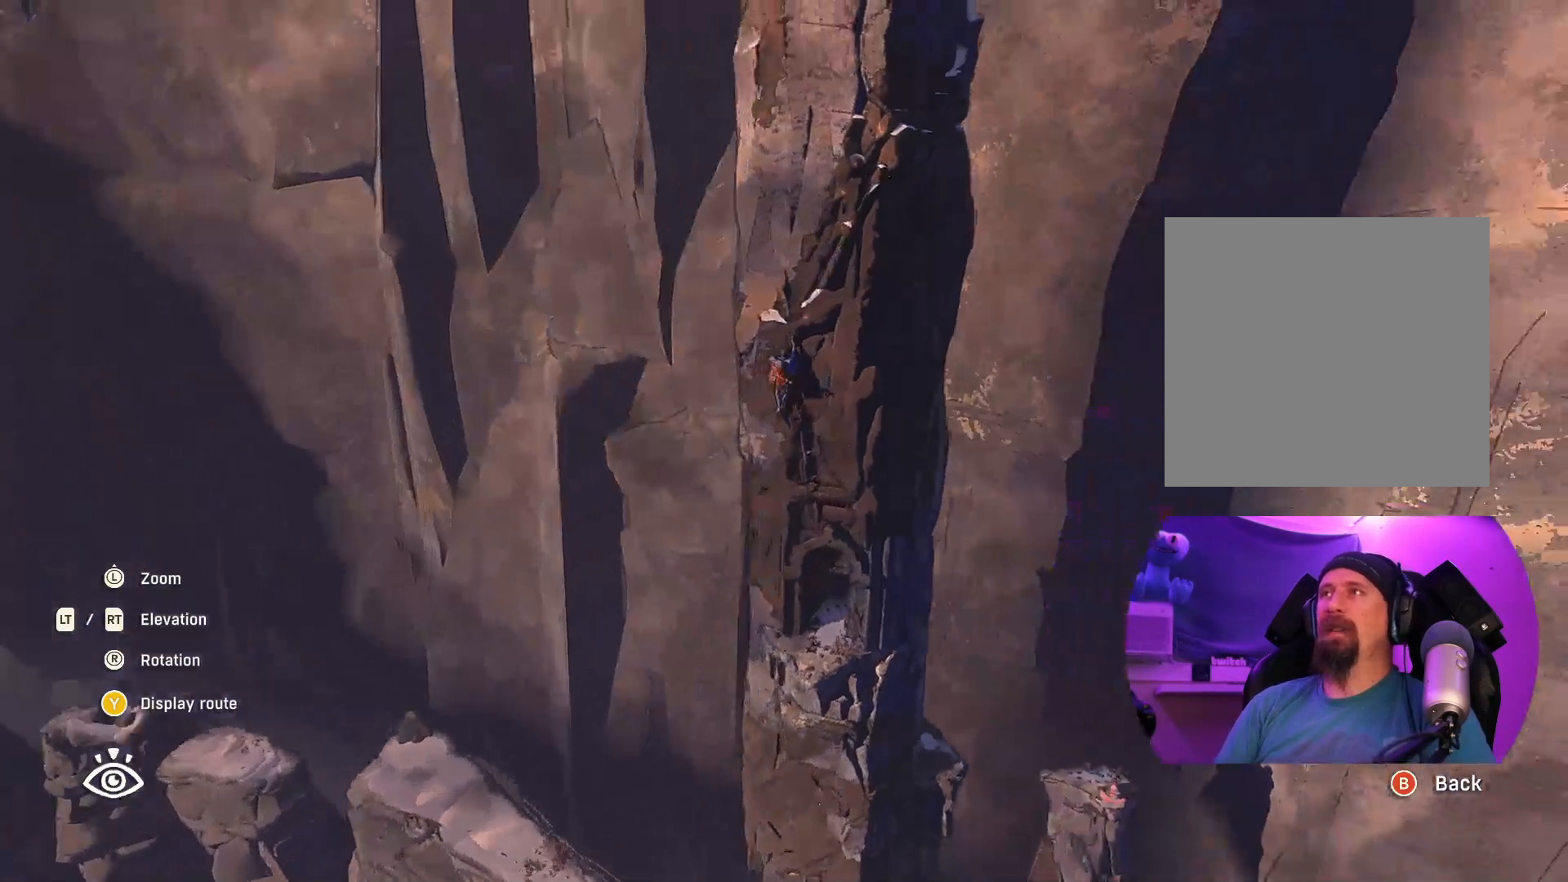
{"buttons": [], "left_stick": "center", "right_stick": "left", "events": [[67, "Y", "down"], [167, "Y", "up"], [417, "right_stick", "left"]]}
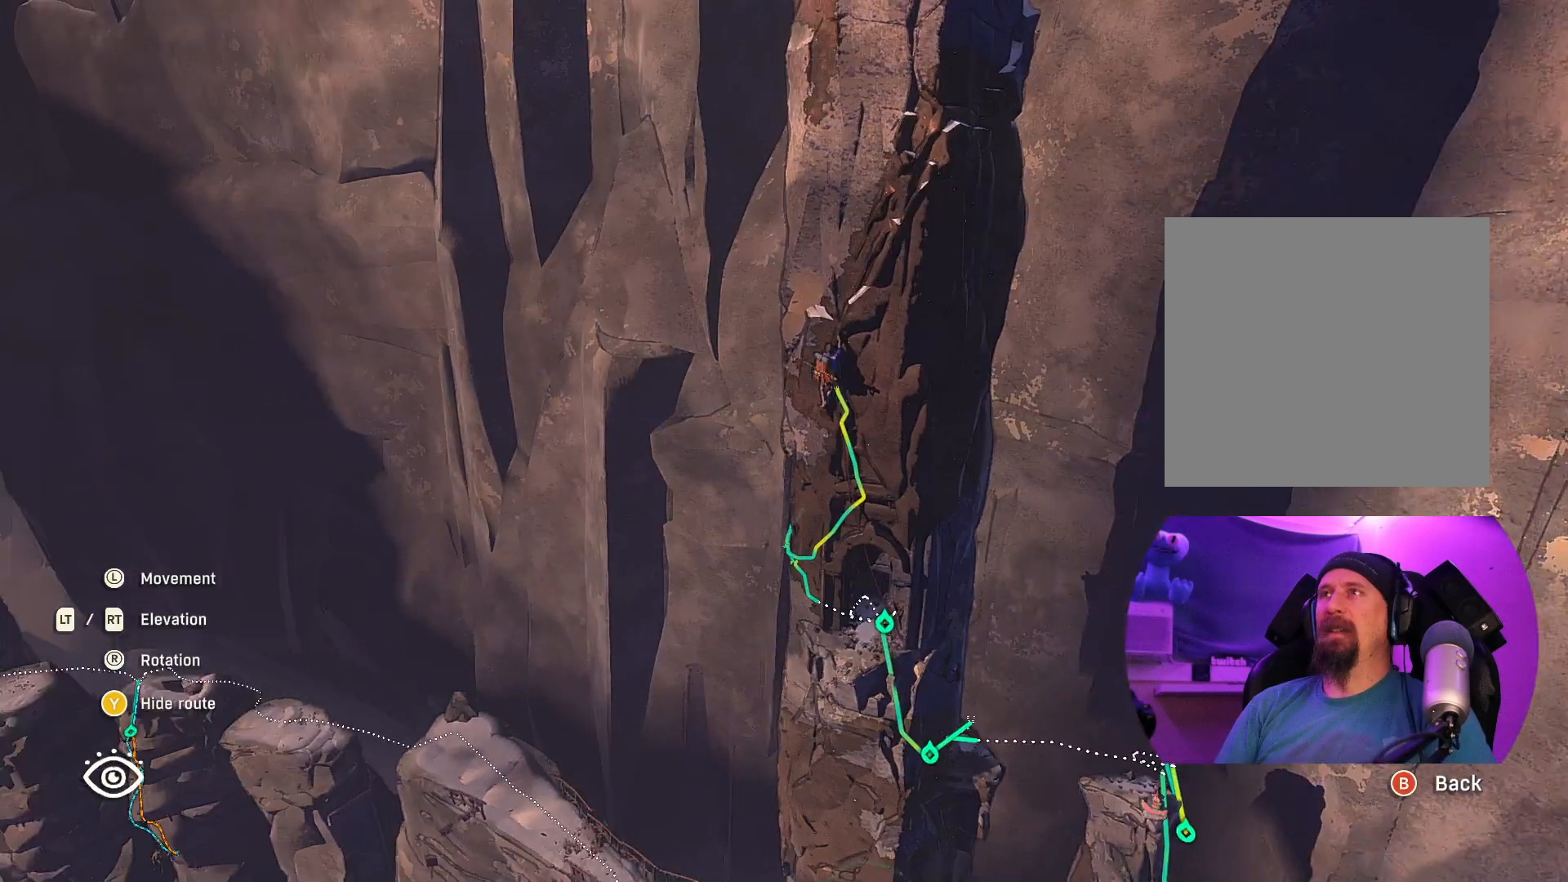
{"buttons": [], "left_stick": "right", "right_stick": "left", "events": [[167, "left_stick", "right"]]}
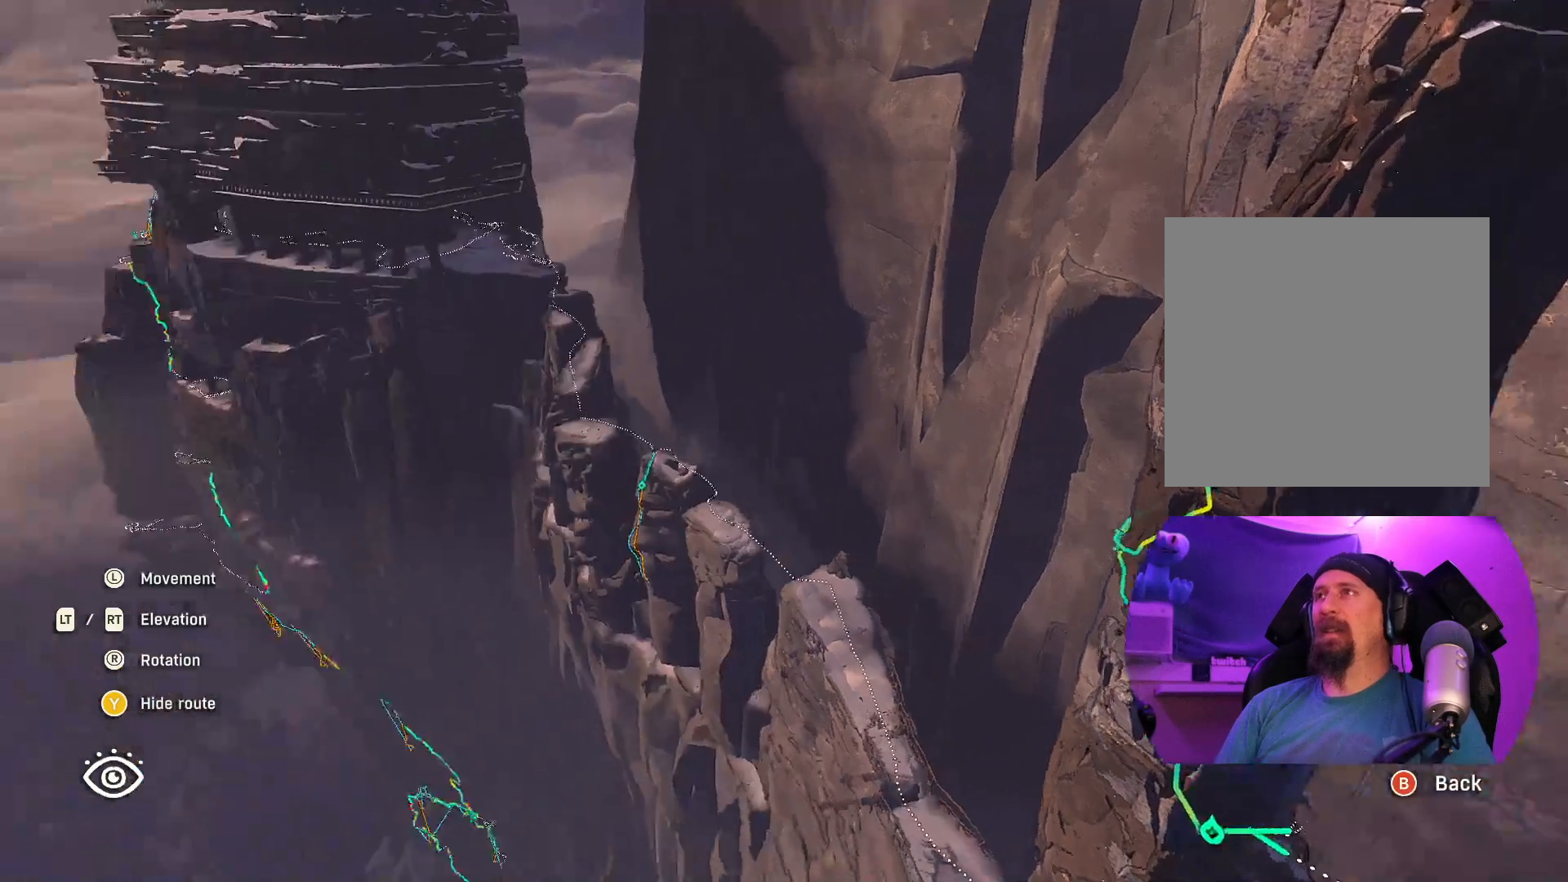
{"buttons": [], "left_stick": "center", "right_stick": "left", "events": [[283, "left_stick", "center"]]}
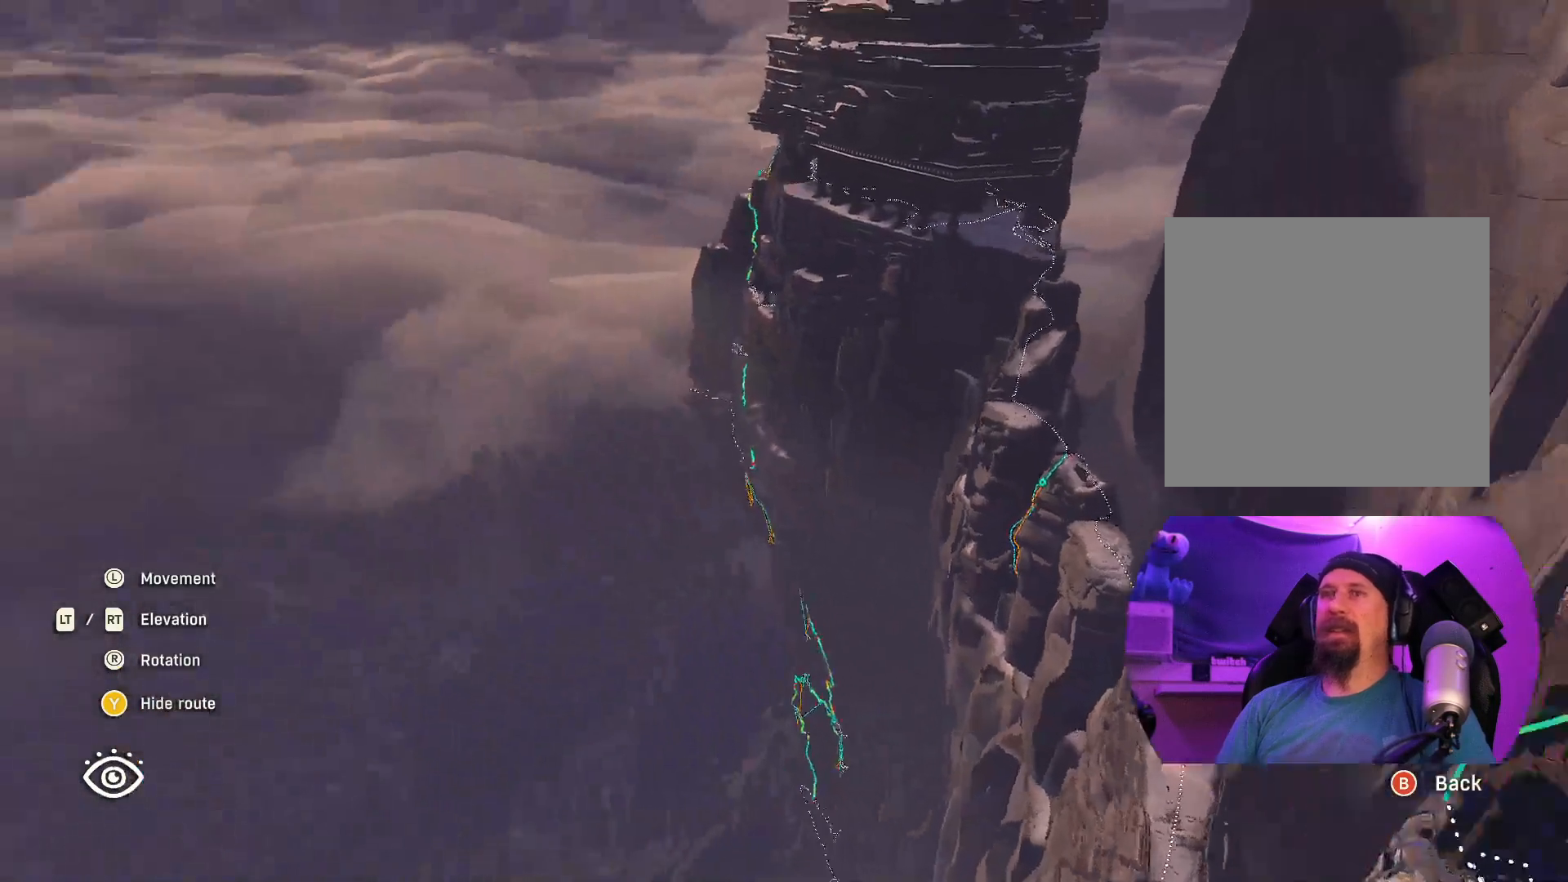
{"buttons": [], "left_stick": "down-left", "right_stick": "down-left", "events": [[50, "left_stick", "down-left"], [467, "right_stick", "down-left"]]}
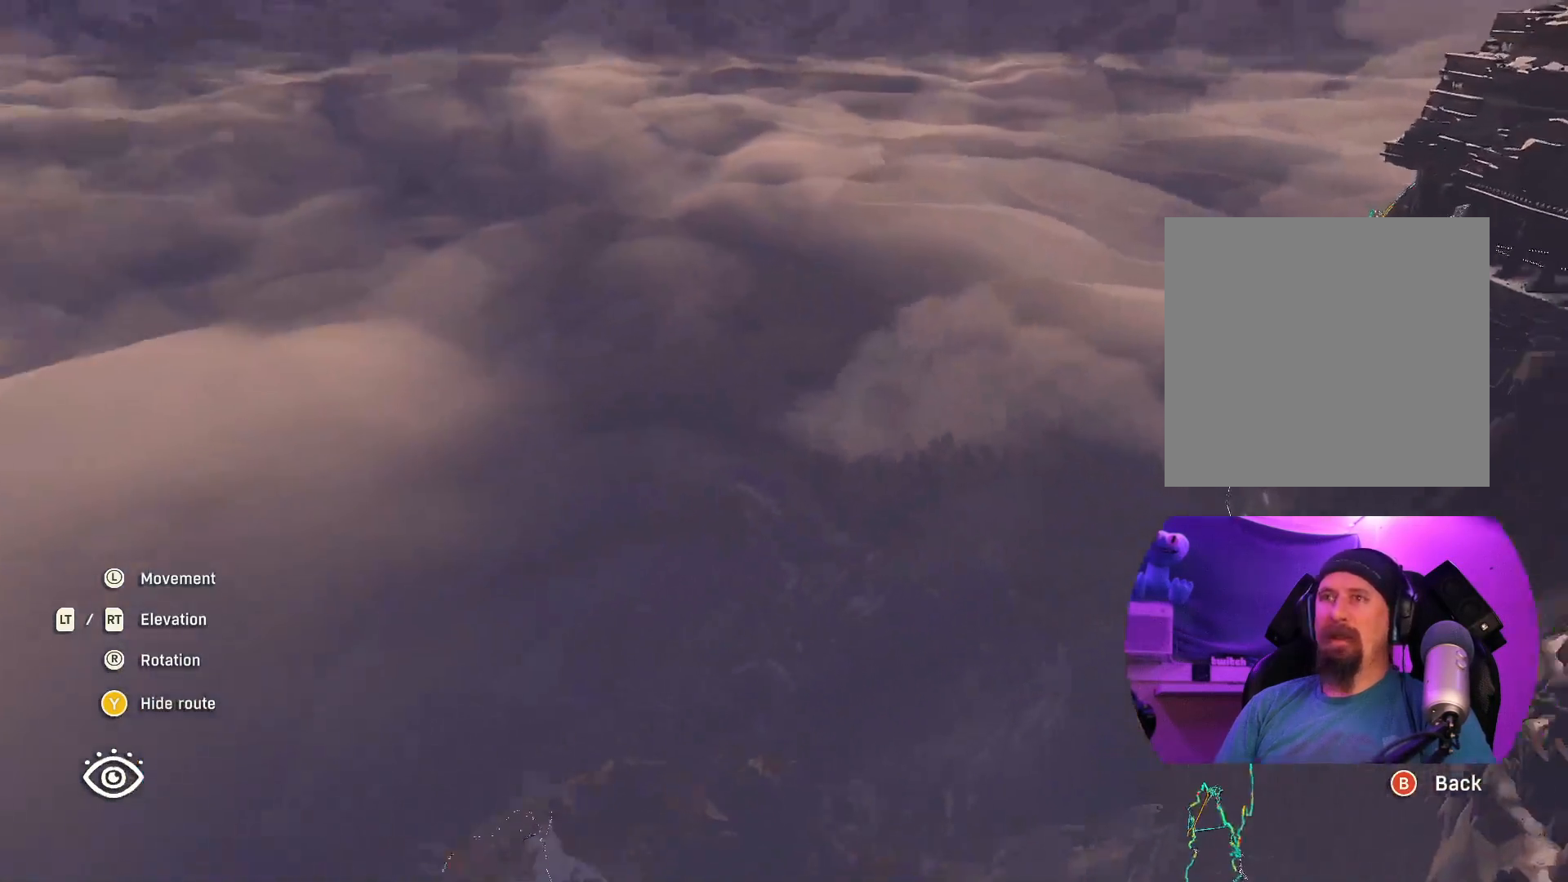
{"buttons": [], "left_stick": "center", "right_stick": "center", "events": [[67, "right_stick", "down"], [183, "left_stick", "down"], [300, "left_stick", "center"], [350, "right_stick", "center"]]}
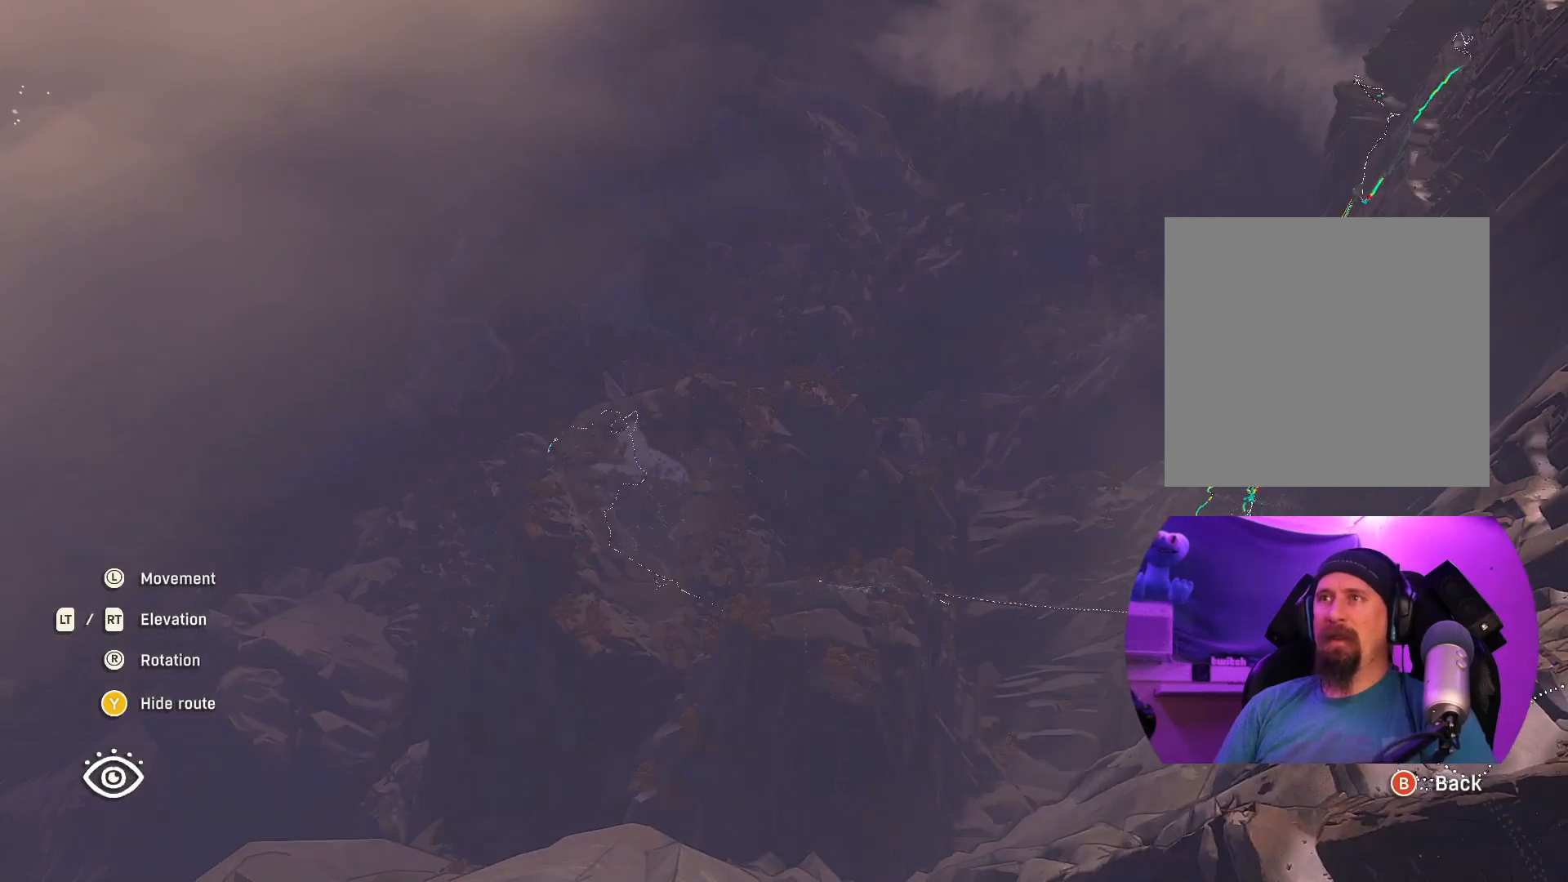
{"buttons": [], "left_stick": "down-left", "right_stick": "left", "events": [[350, "left_stick", "down-left"], [483, "right_stick", "left"]]}
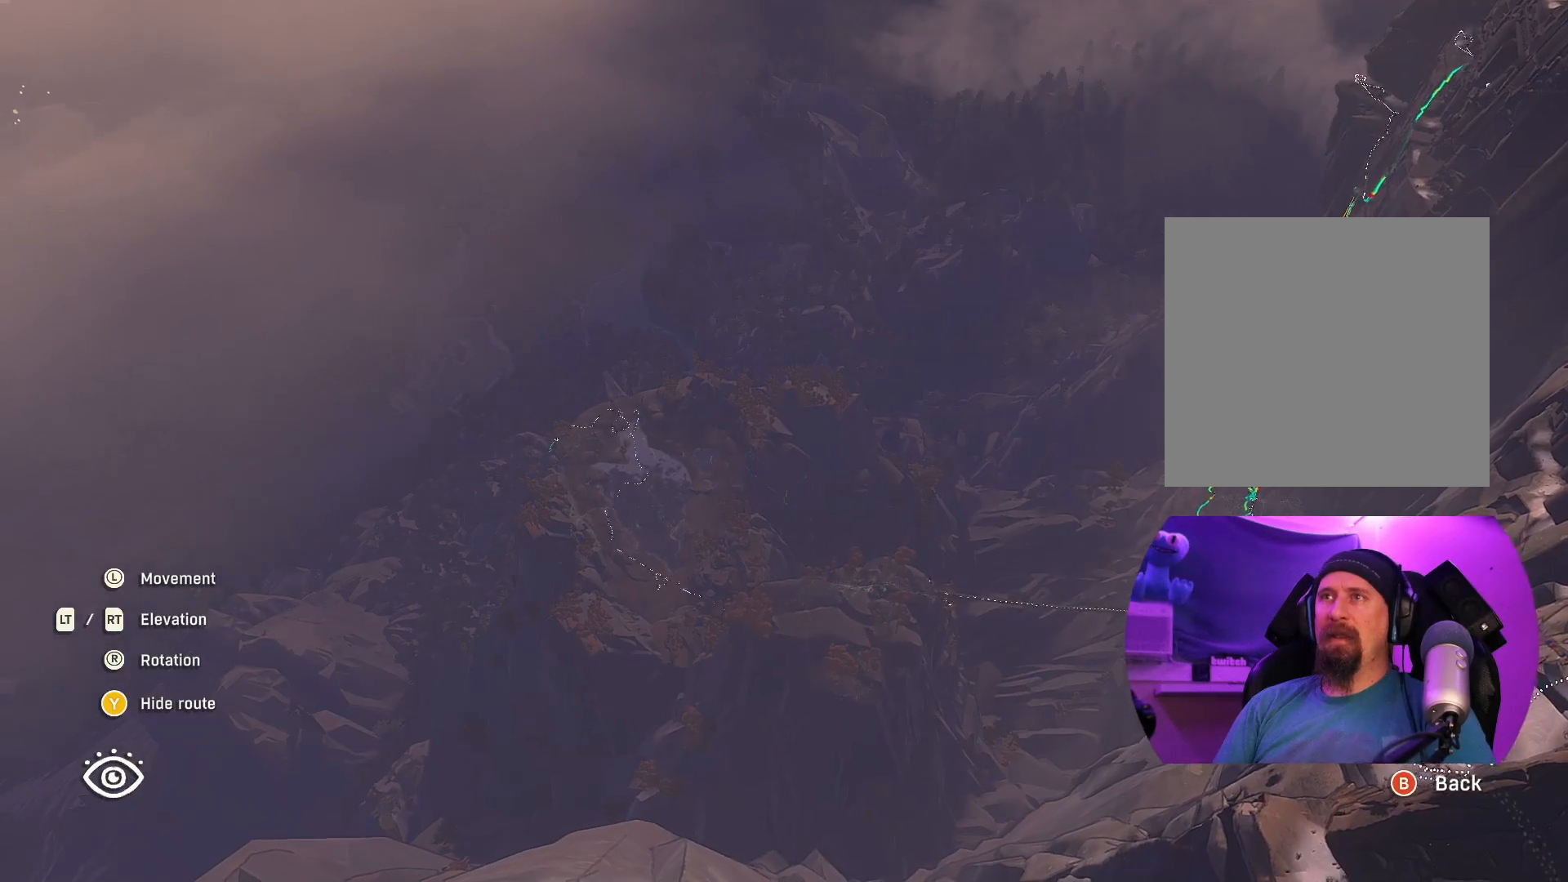
{"buttons": [], "left_stick": "center", "right_stick": "center", "events": [[17, "left_stick", "center"], [167, "left_stick", "down-right"], [383, "left_stick", "center"], [450, "right_stick", "center"]]}
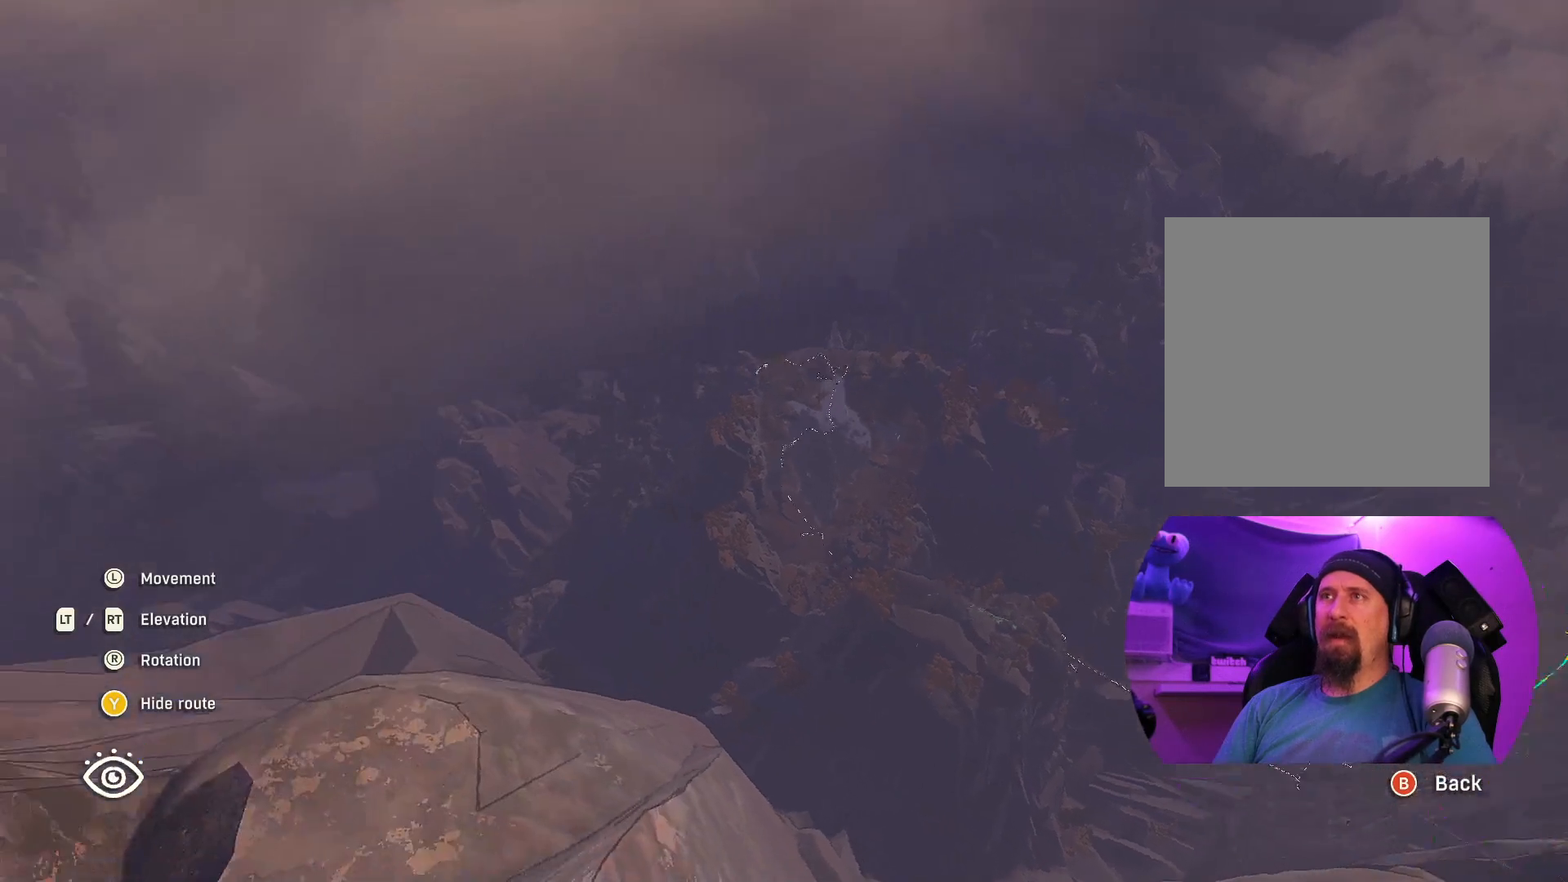
{"buttons": [], "left_stick": "center", "right_stick": "center", "events": []}
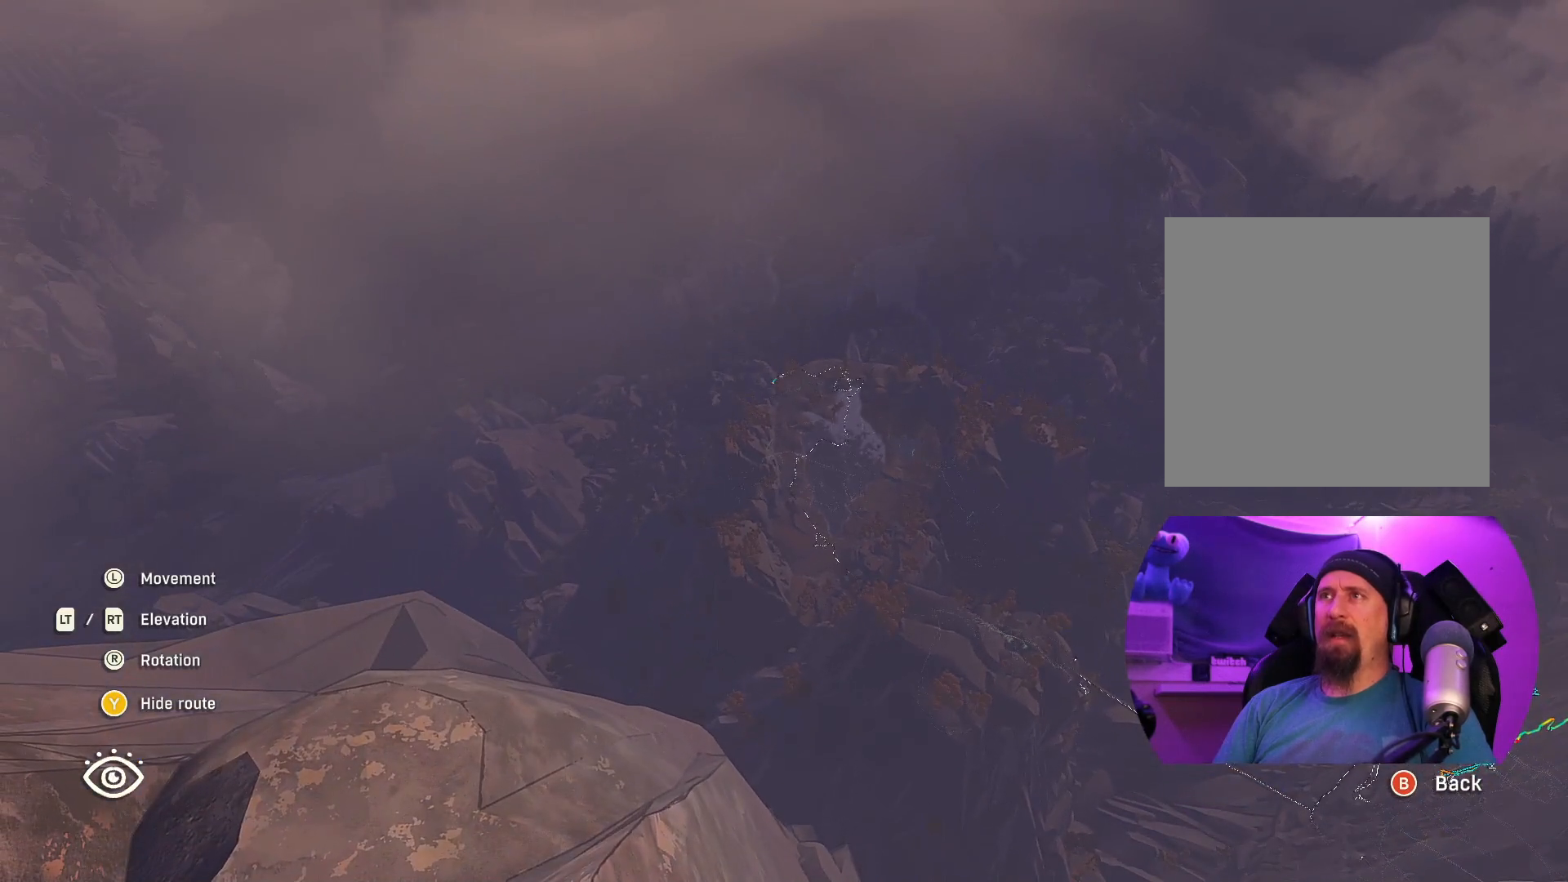
{"buttons": [], "left_stick": "up-left", "right_stick": "center", "events": [[200, "left_stick", "up-left"]]}
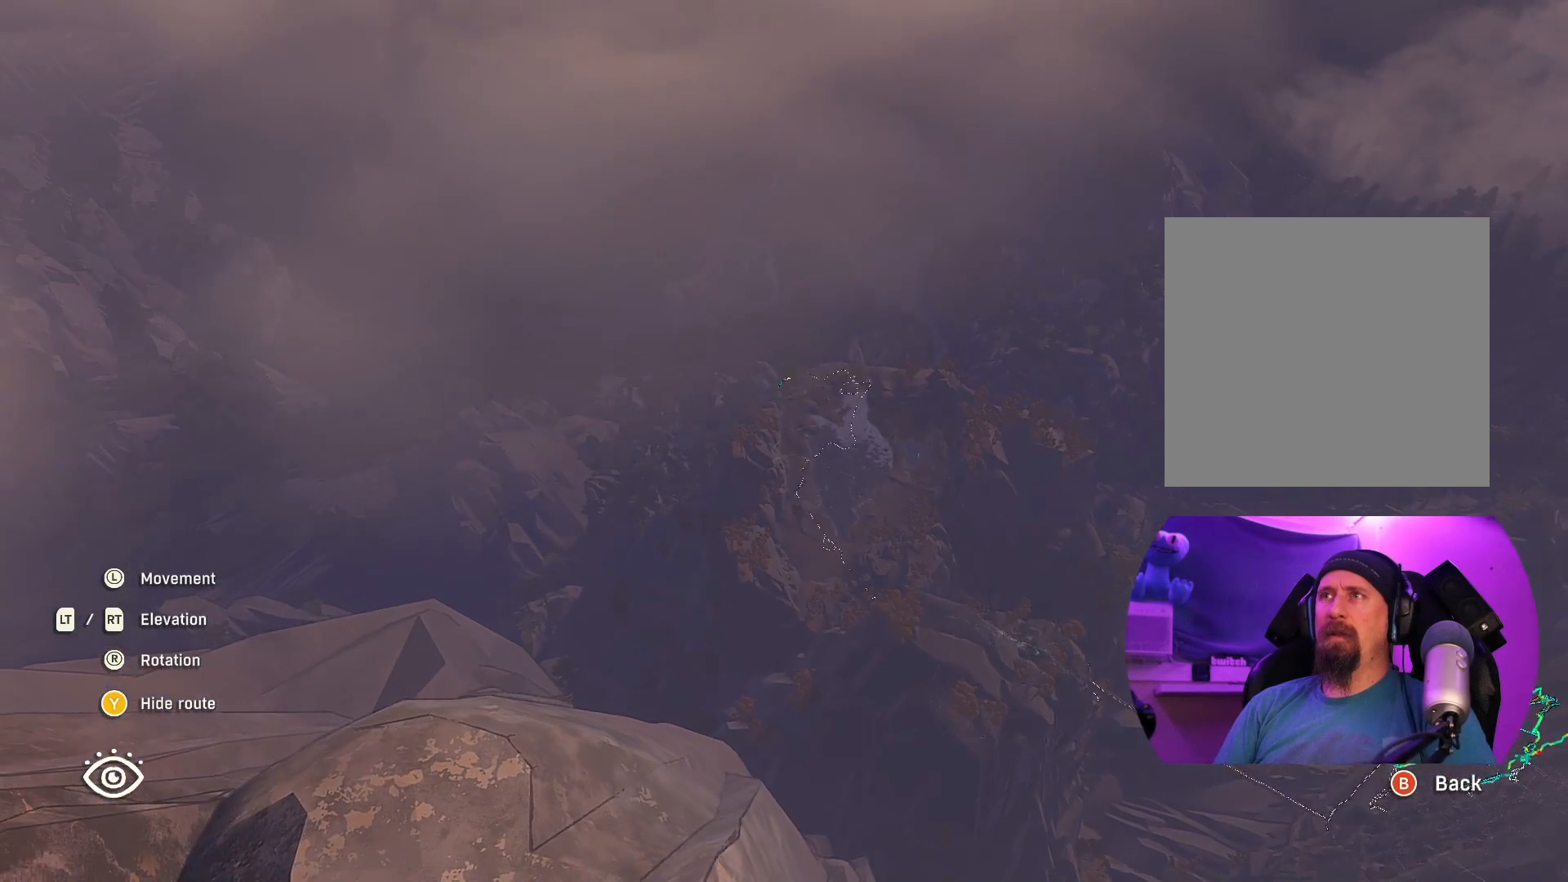
{"buttons": [], "left_stick": "up-left", "right_stick": "center", "events": []}
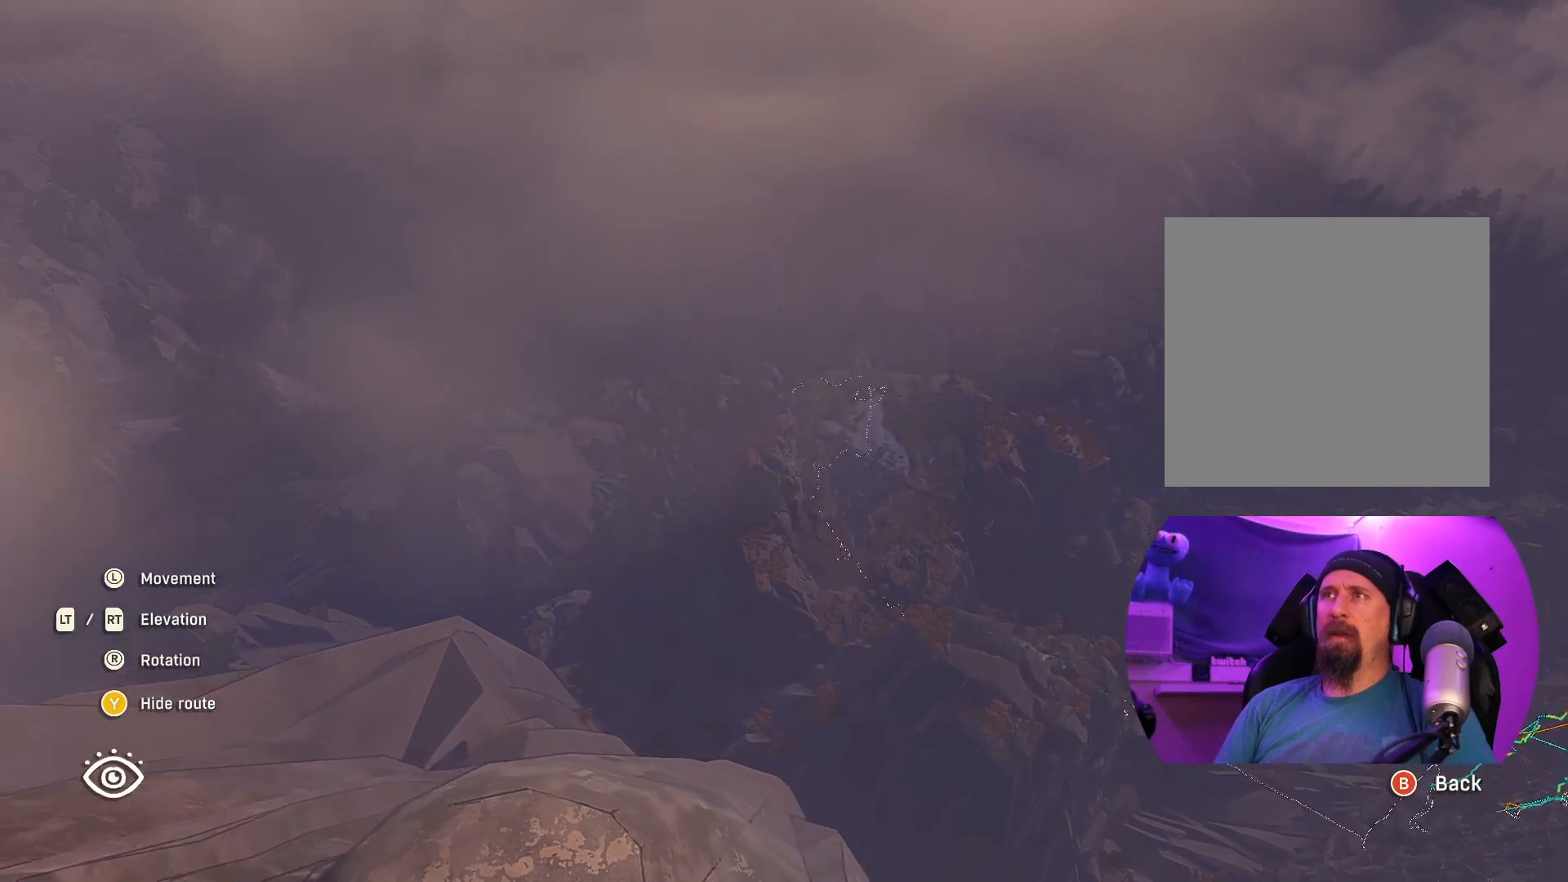
{"buttons": [], "left_stick": "up-left", "right_stick": "up", "events": [[417, "right_stick", "up"]]}
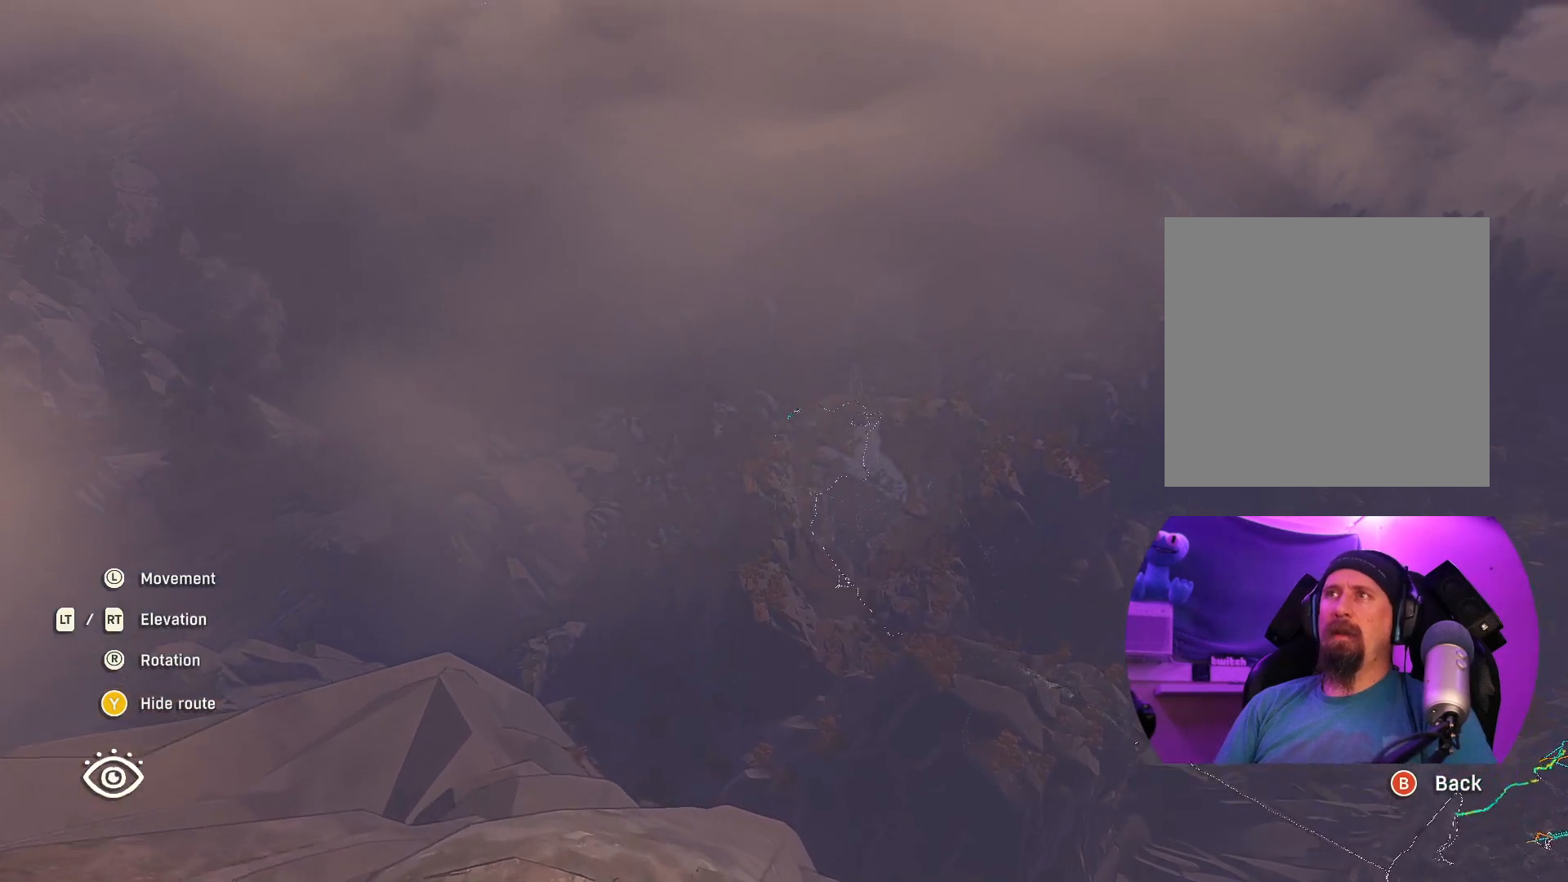
{"buttons": [], "left_stick": "left", "right_stick": "down-right", "events": [[250, "right_stick", "center"], [400, "left_stick", "left"], [467, "right_stick", "down-right"]]}
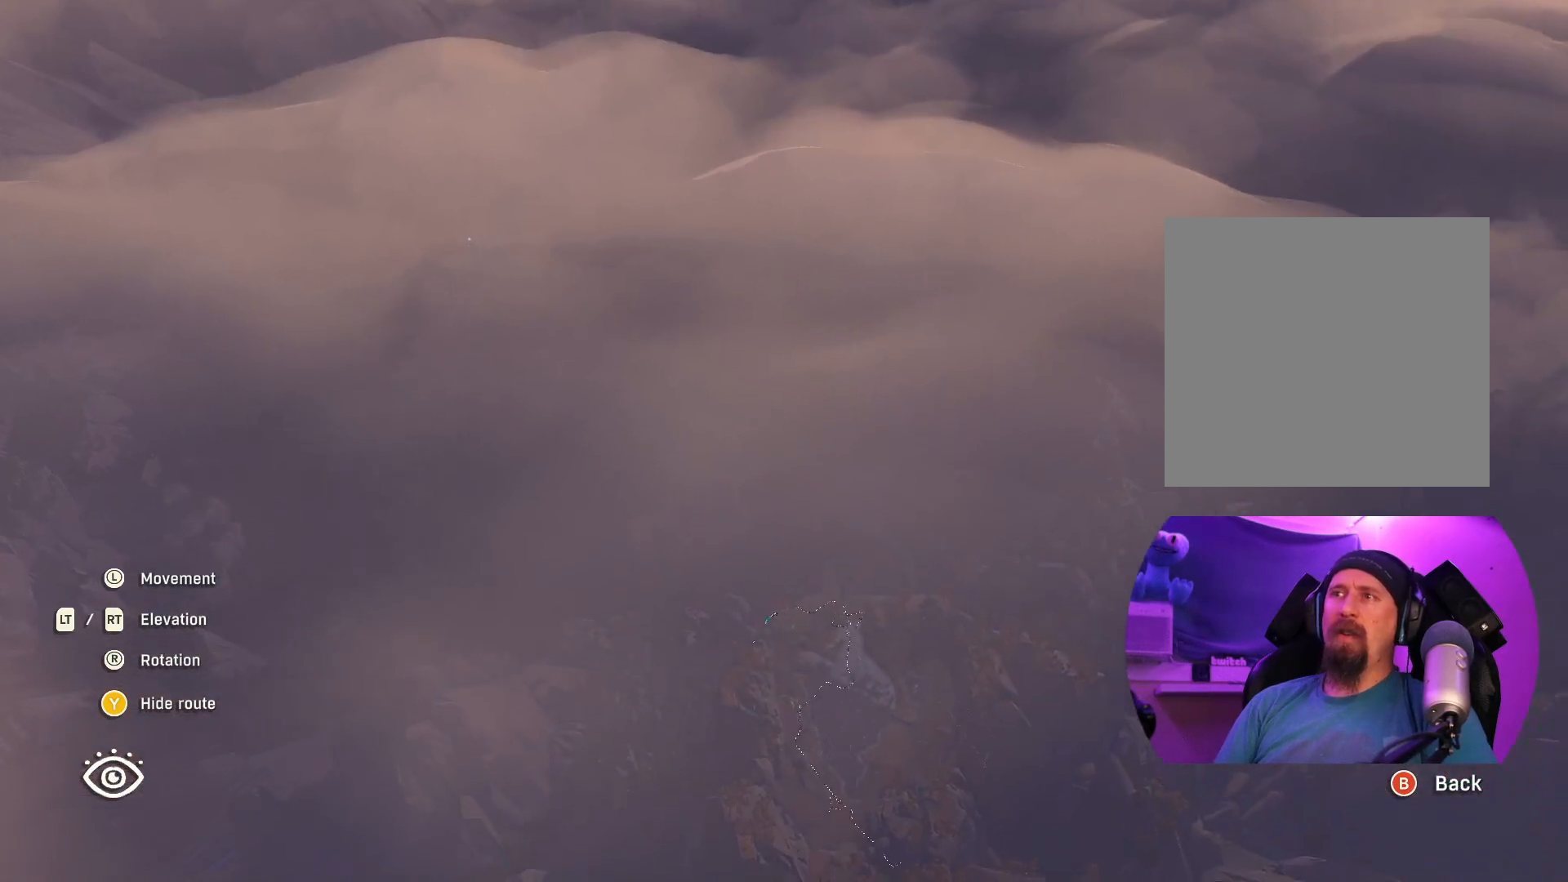
{"buttons": [], "left_stick": "up-left", "right_stick": "center", "events": [[100, "left_stick", "center"], [150, "right_stick", "center"], [167, "left_stick", "up-left"]]}
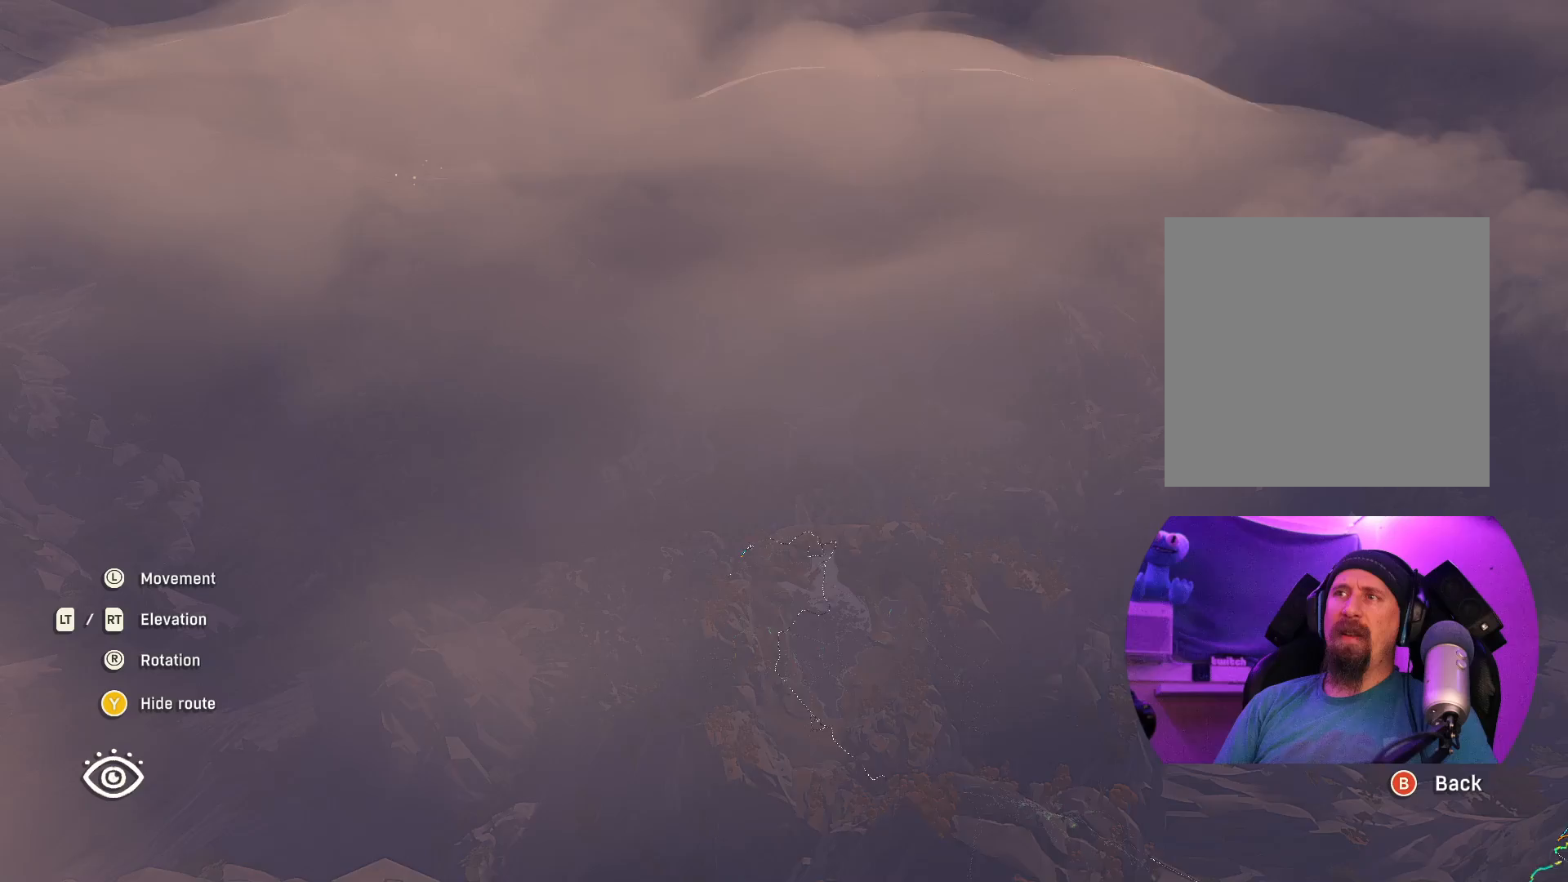
{"buttons": [], "left_stick": "up", "right_stick": "center", "events": [[250, "left_stick", "up"]]}
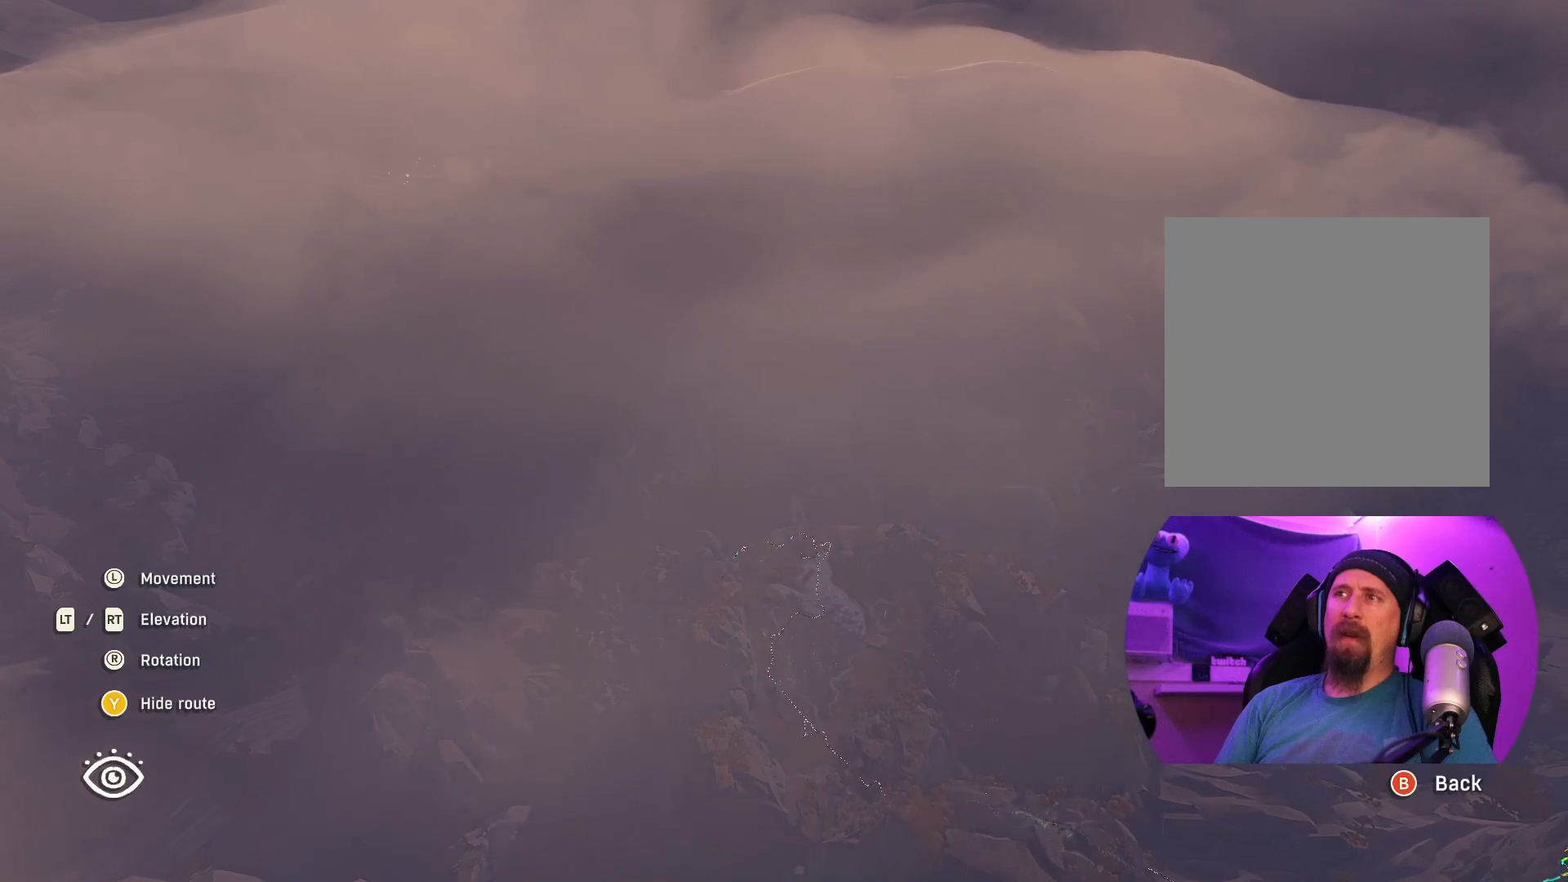
{"buttons": [], "left_stick": "up-right", "right_stick": "center", "events": [[67, "left_stick", "up-right"]]}
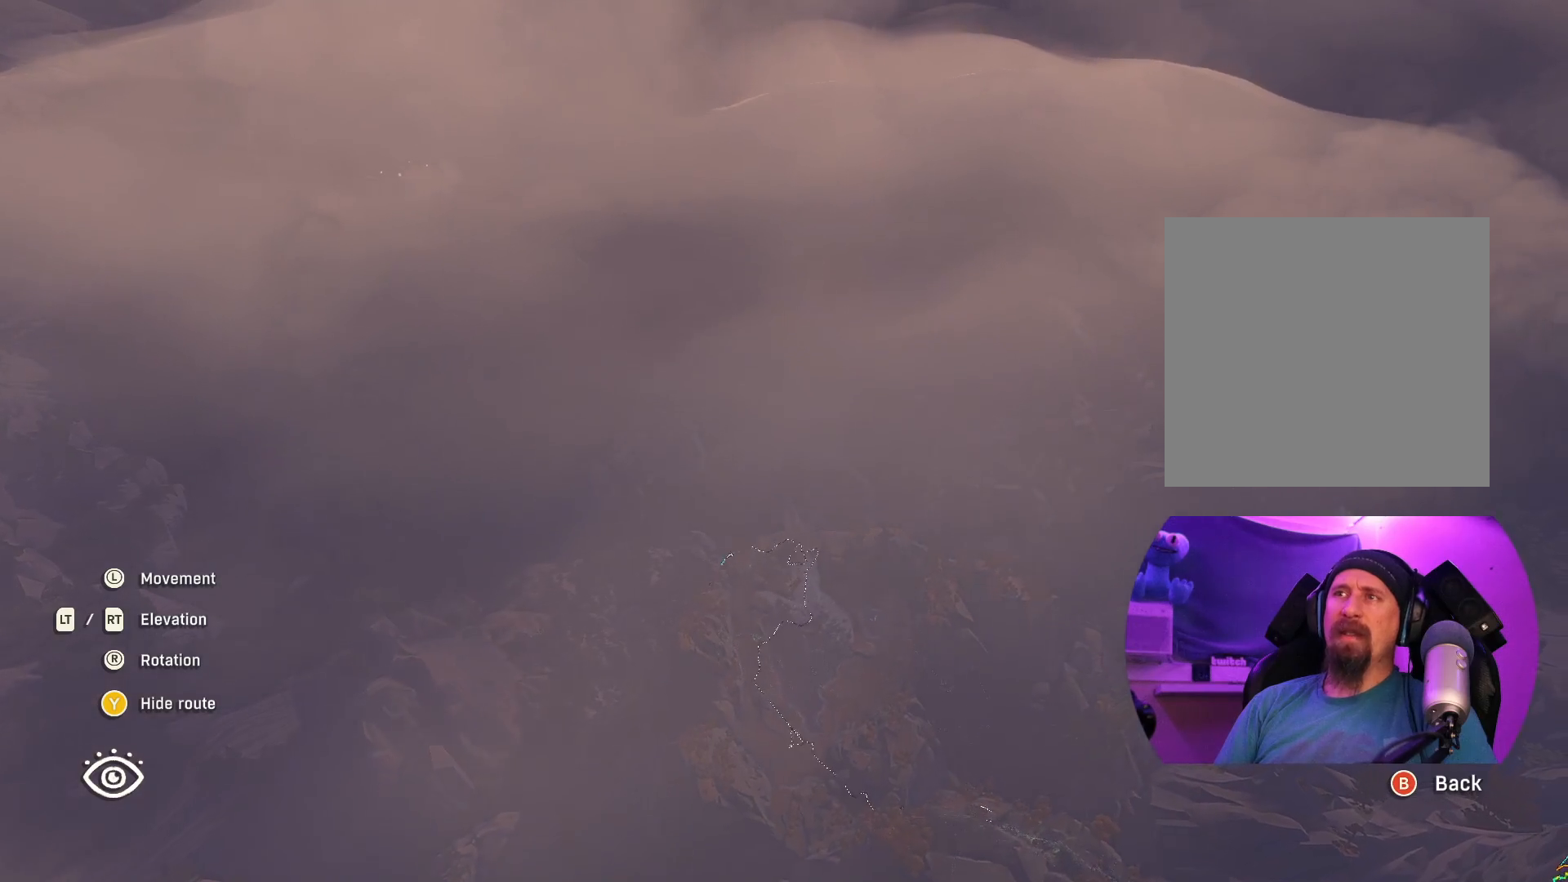
{"buttons": [], "left_stick": "right", "right_stick": "right", "events": [[117, "left_stick", "right"], [217, "right_stick", "right"]]}
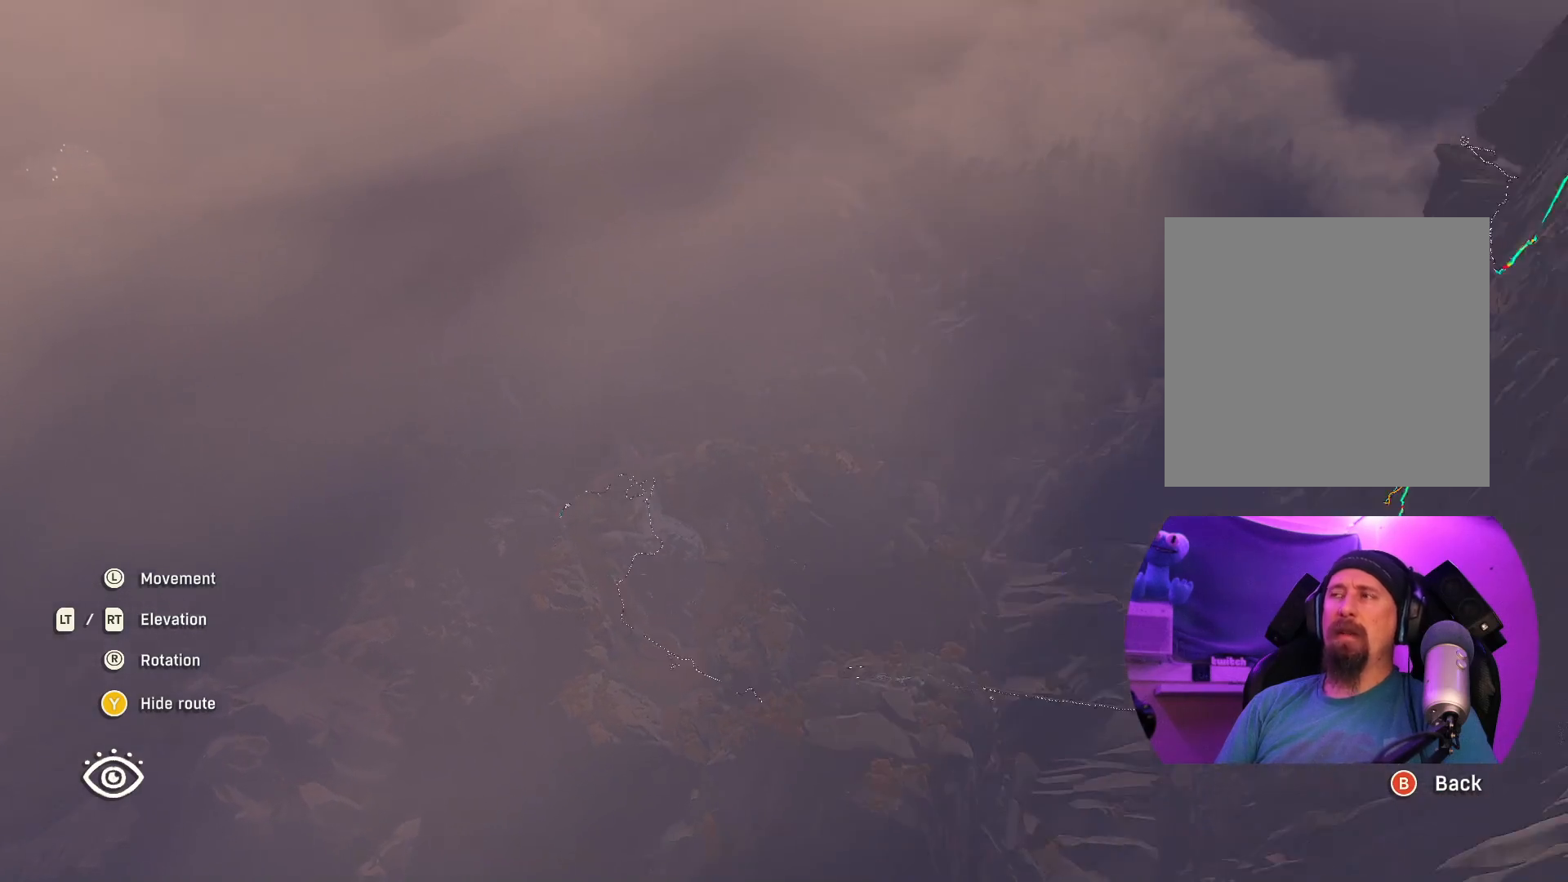
{"buttons": [], "left_stick": "right", "right_stick": "center", "events": [[100, "right_stick", "up-right"], [367, "right_stick", "center"]]}
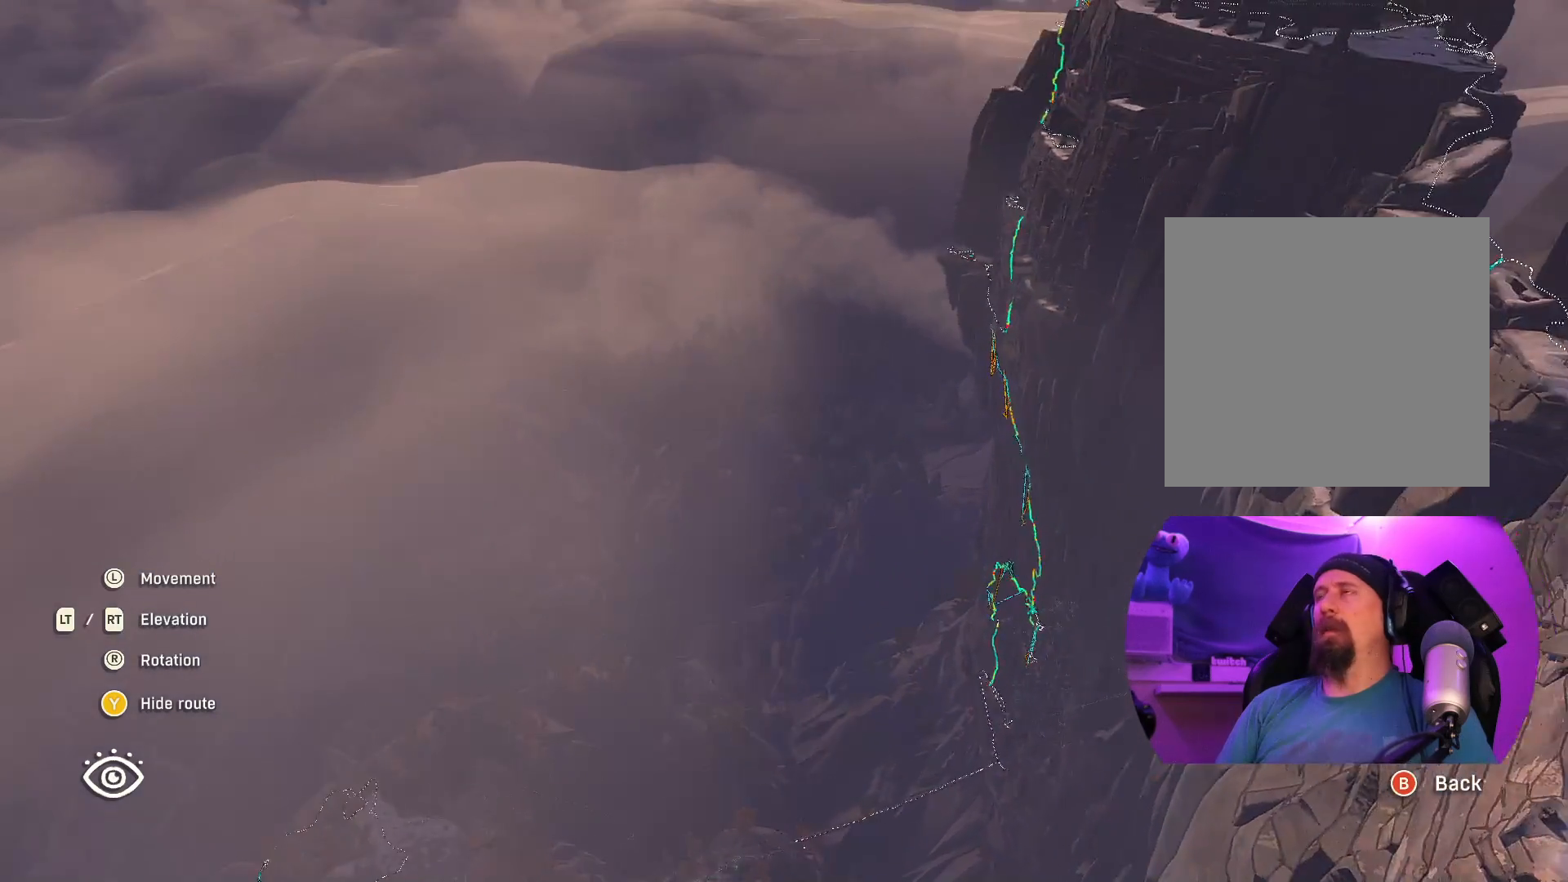
{"buttons": [], "left_stick": "right", "right_stick": "up", "events": [[50, "right_stick", "up"]]}
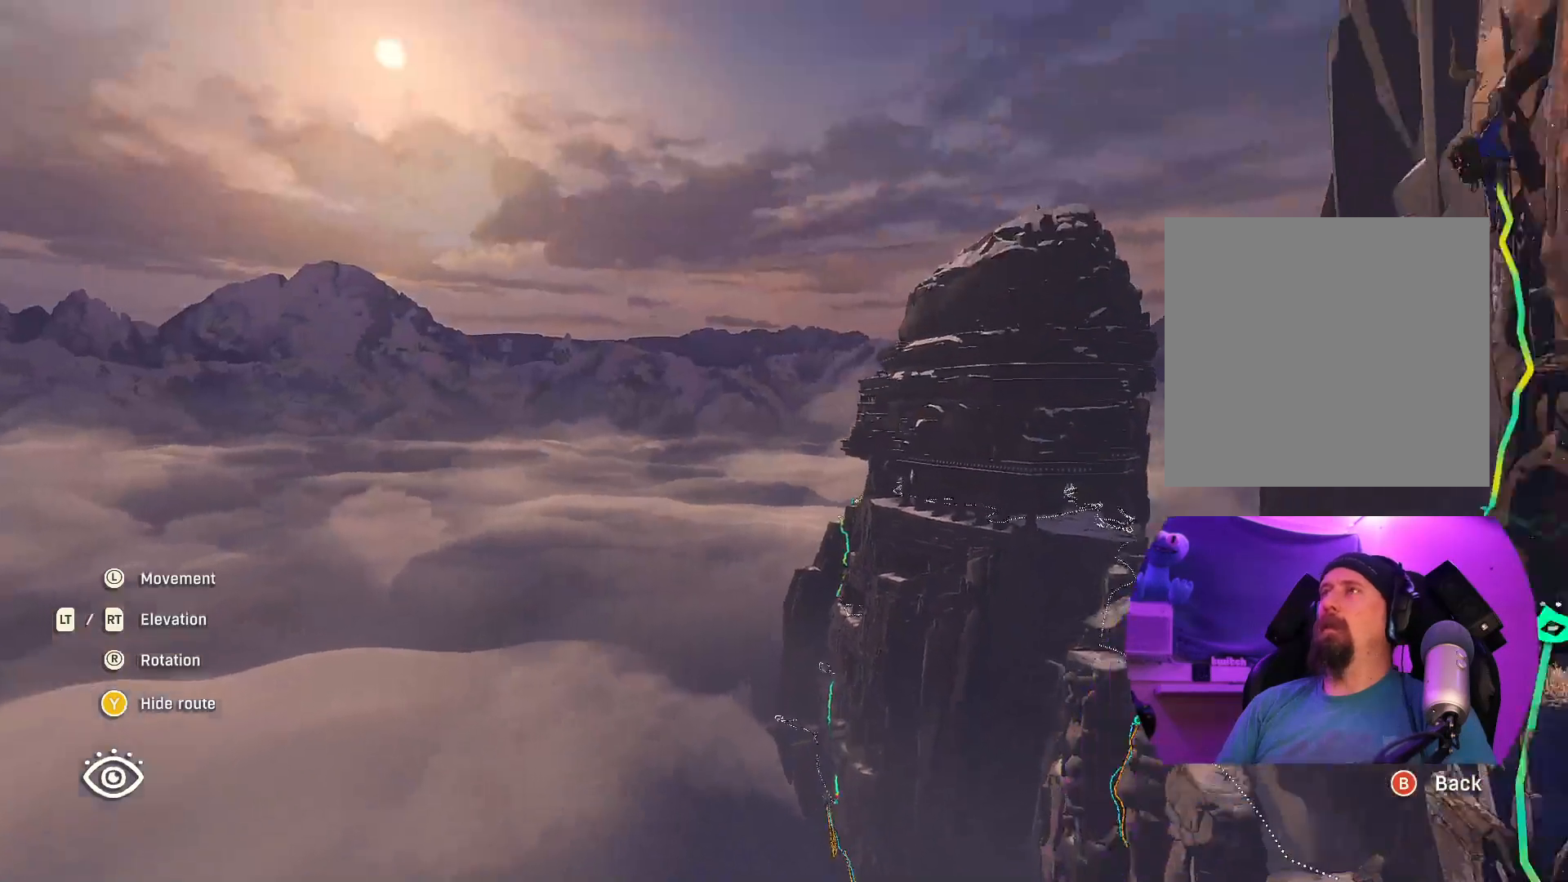
{"buttons": [], "left_stick": "down-left", "right_stick": "up-right", "events": [[117, "left_stick", "center"], [117, "right_stick", "up-right"], [183, "left_stick", "left"], [350, "left_stick", "down-left"]]}
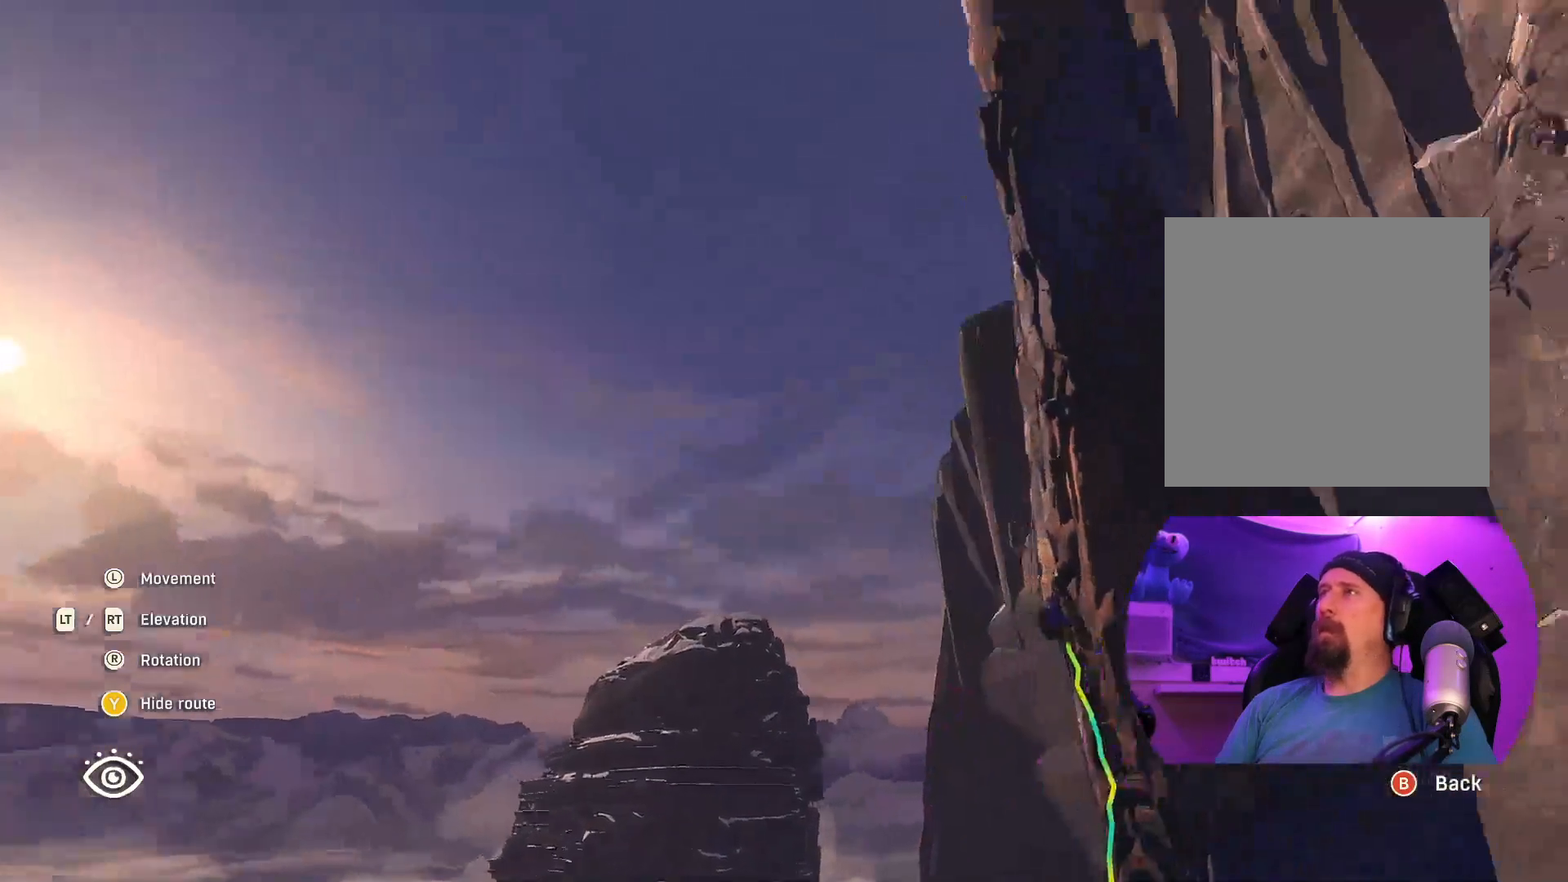
{"buttons": [], "left_stick": "down-left", "right_stick": "up-right", "events": []}
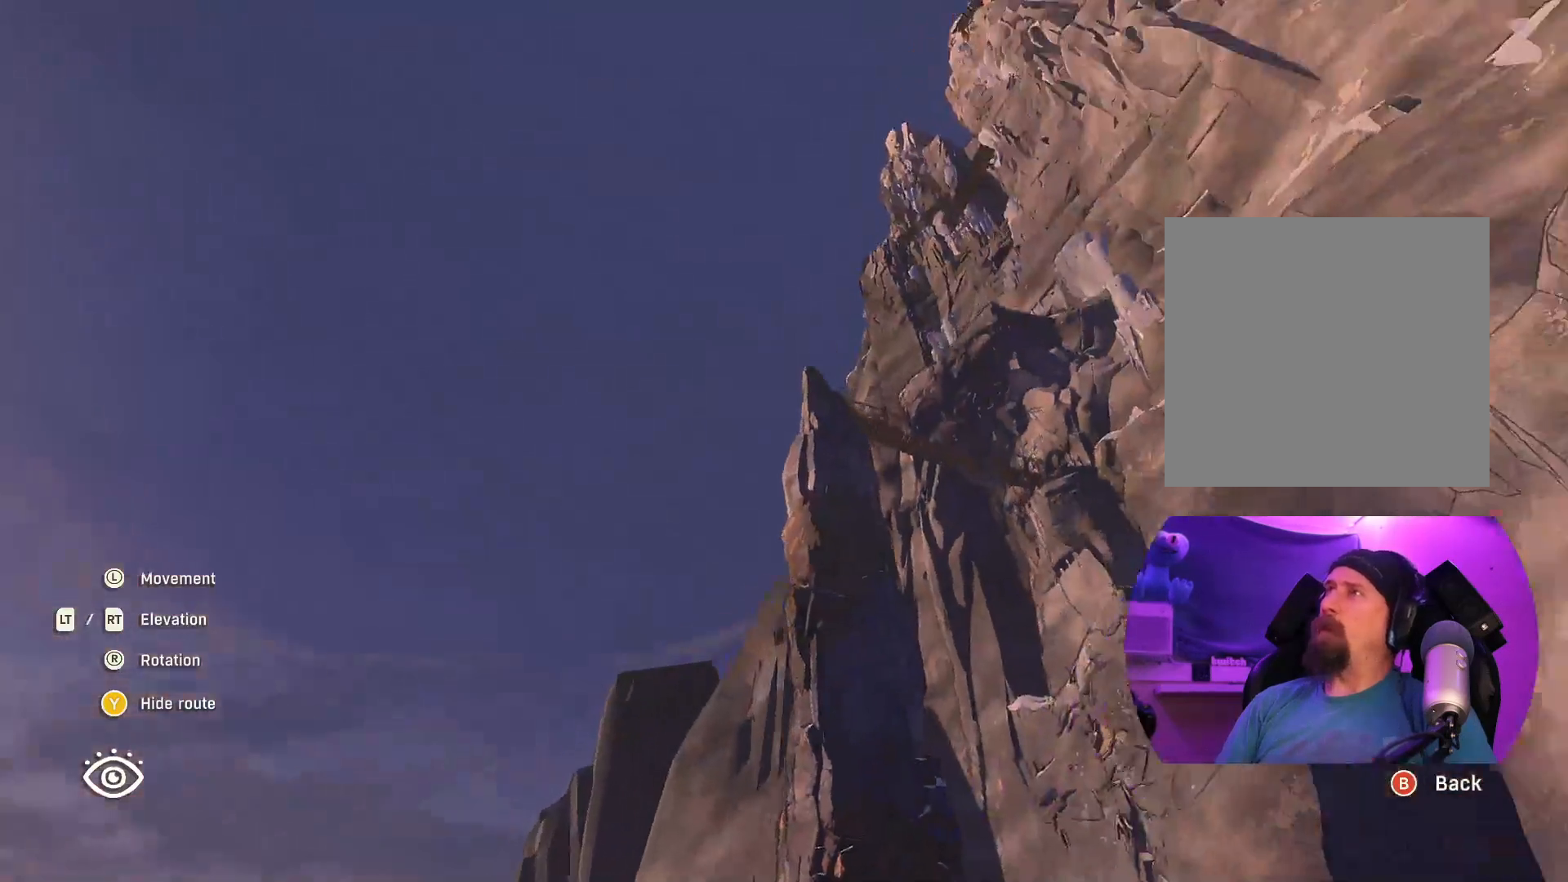
{"buttons": [], "left_stick": "down-left", "right_stick": "right", "events": [[417, "right_stick", "right"]]}
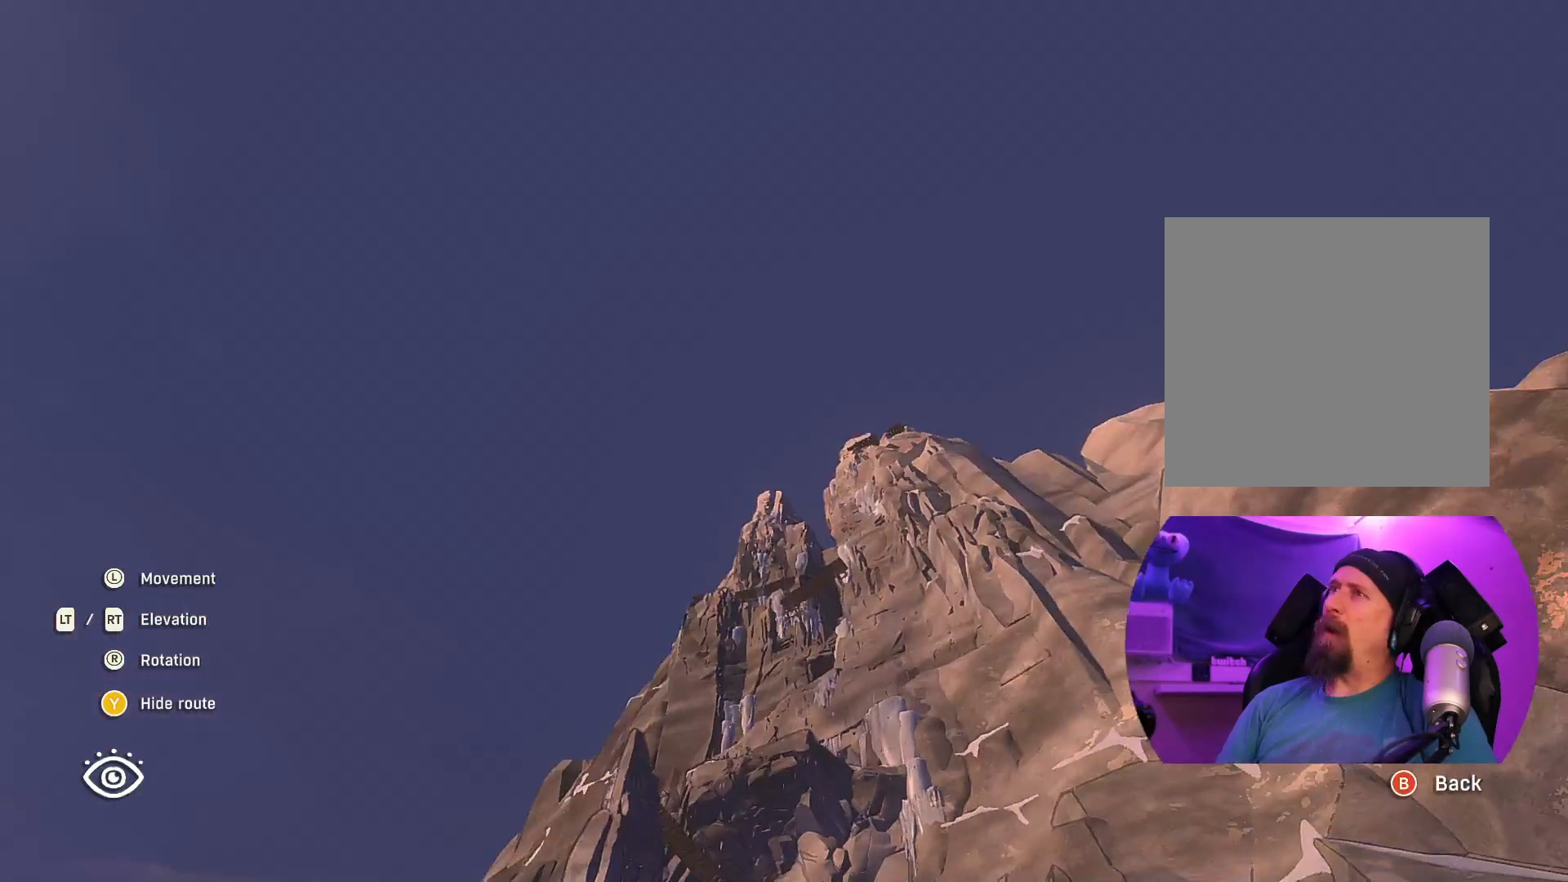
{"buttons": [], "left_stick": "down-left", "right_stick": "center", "events": [[83, "right_stick", "down-right"], [200, "right_stick", "center"]]}
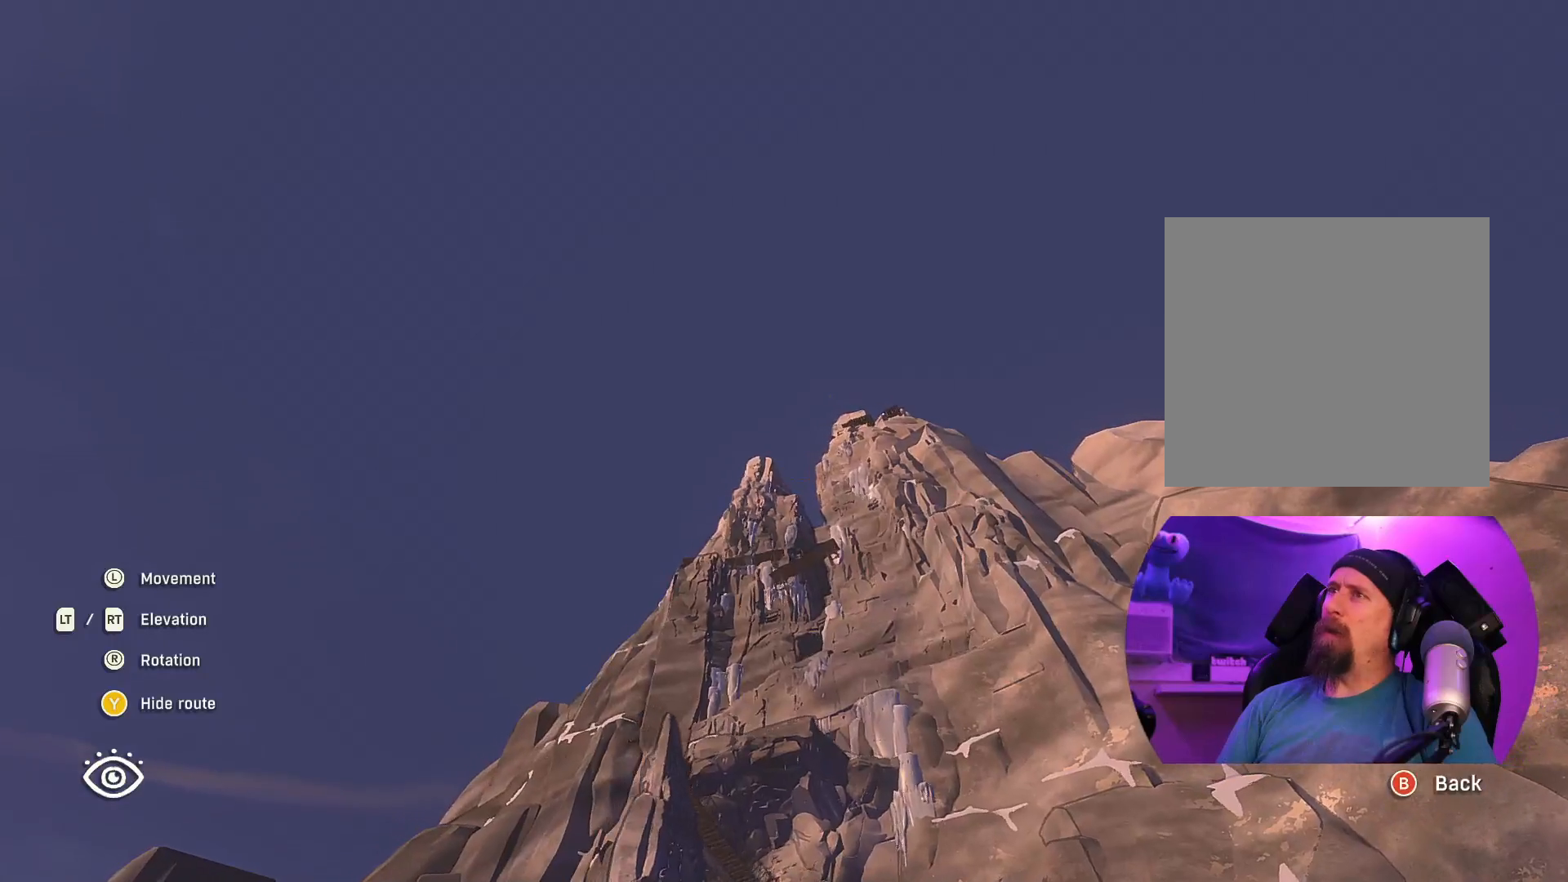
{"buttons": [], "left_stick": "down-left", "right_stick": "center", "events": []}
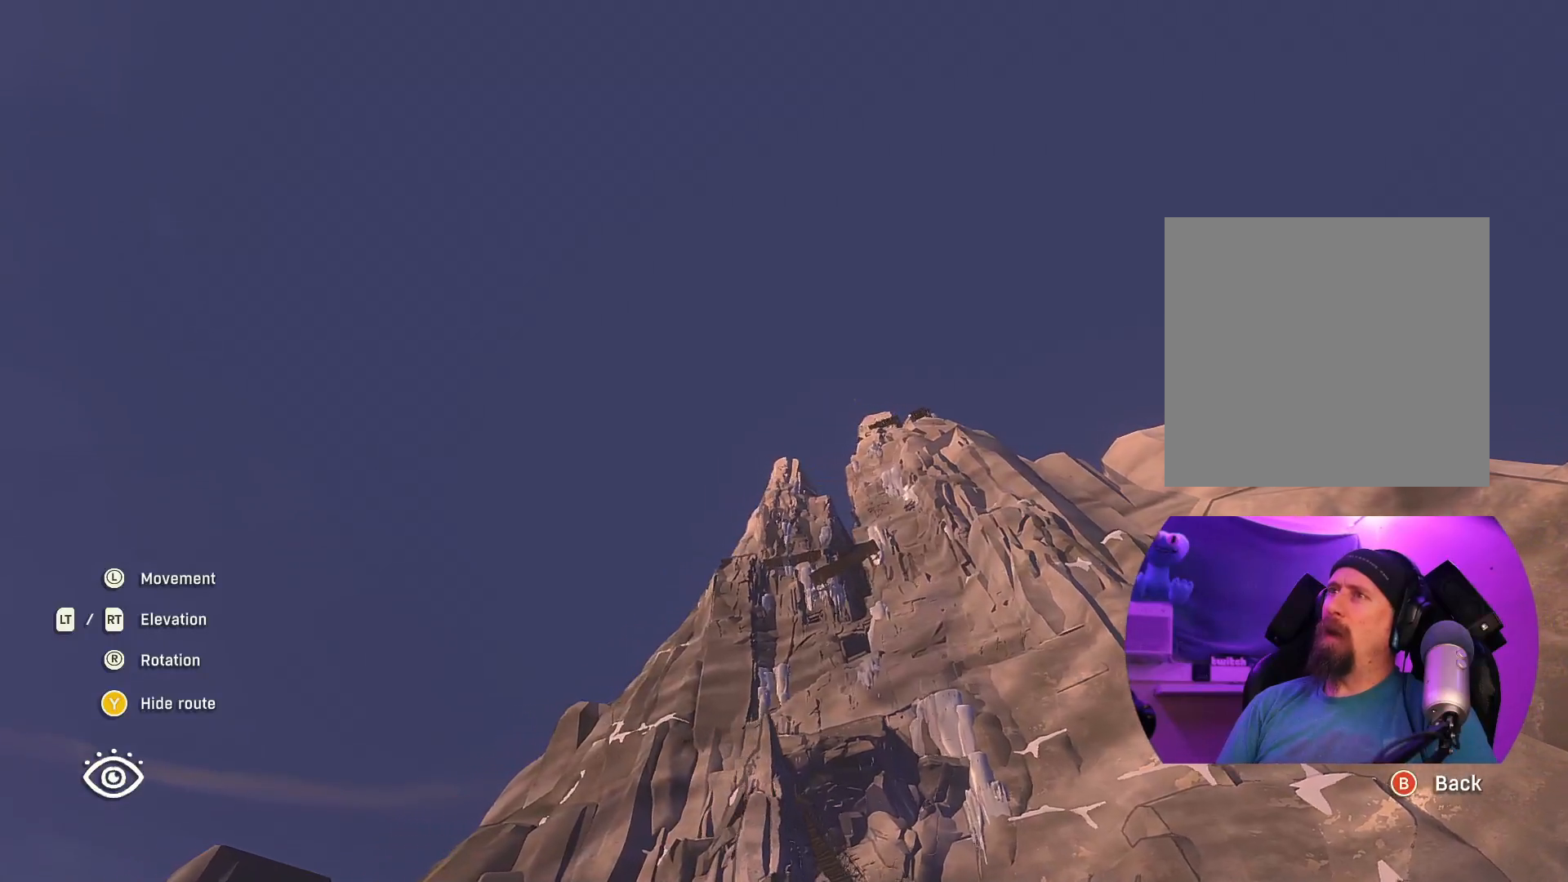
{"buttons": [], "left_stick": "down-left", "right_stick": "right", "events": [[133, "left_stick", "center"], [317, "left_stick", "left"], [433, "left_stick", "down-left"], [450, "right_stick", "right"]]}
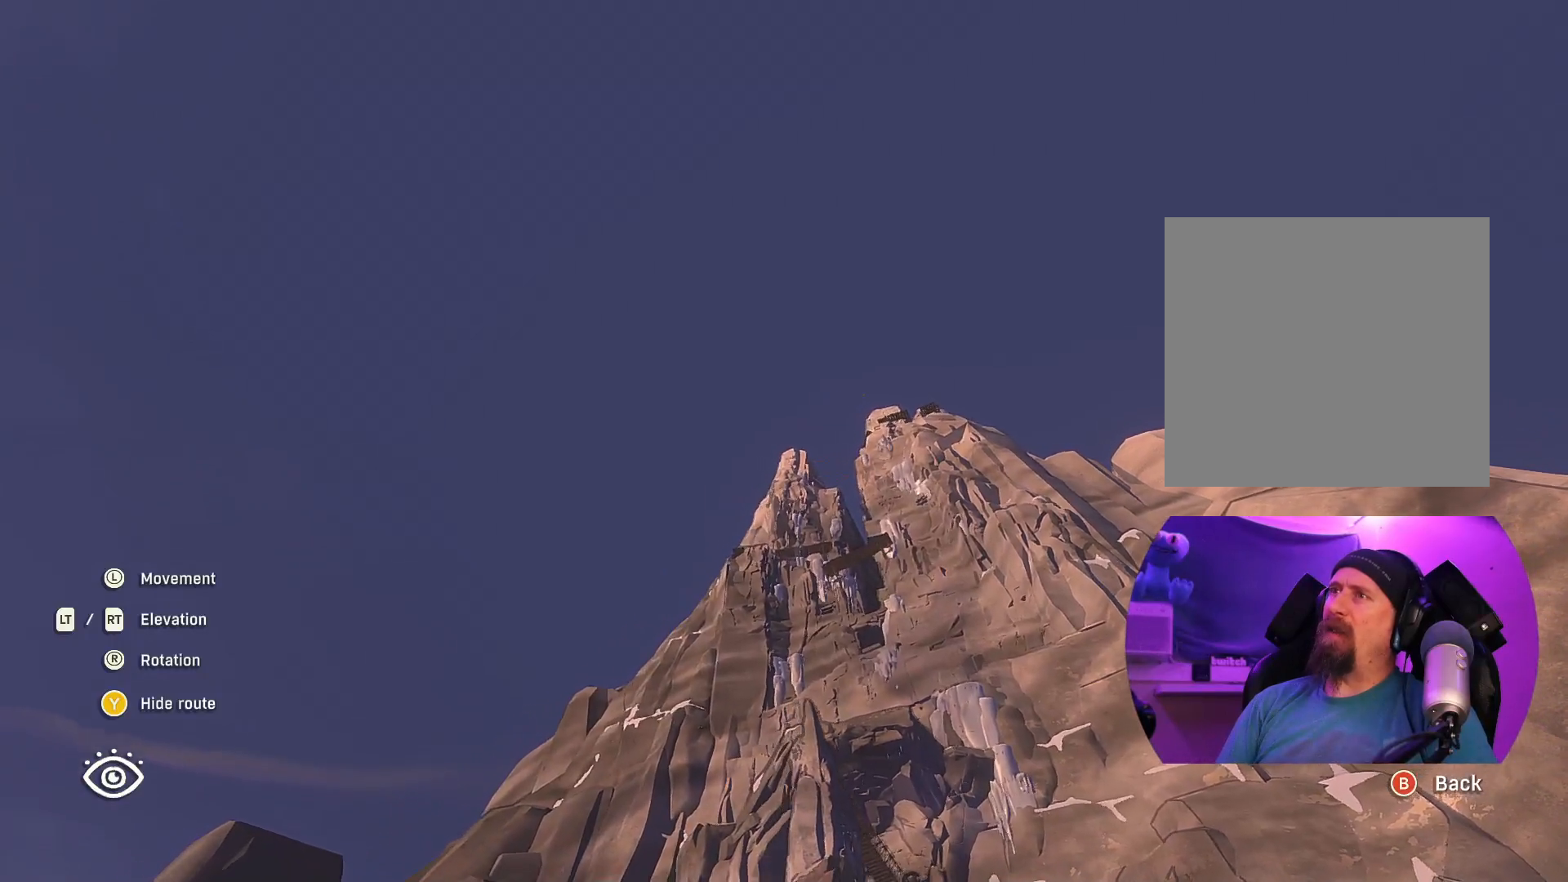
{"buttons": [], "left_stick": "down-left", "right_stick": "down-right", "events": [[117, "right_stick", "down-right"]]}
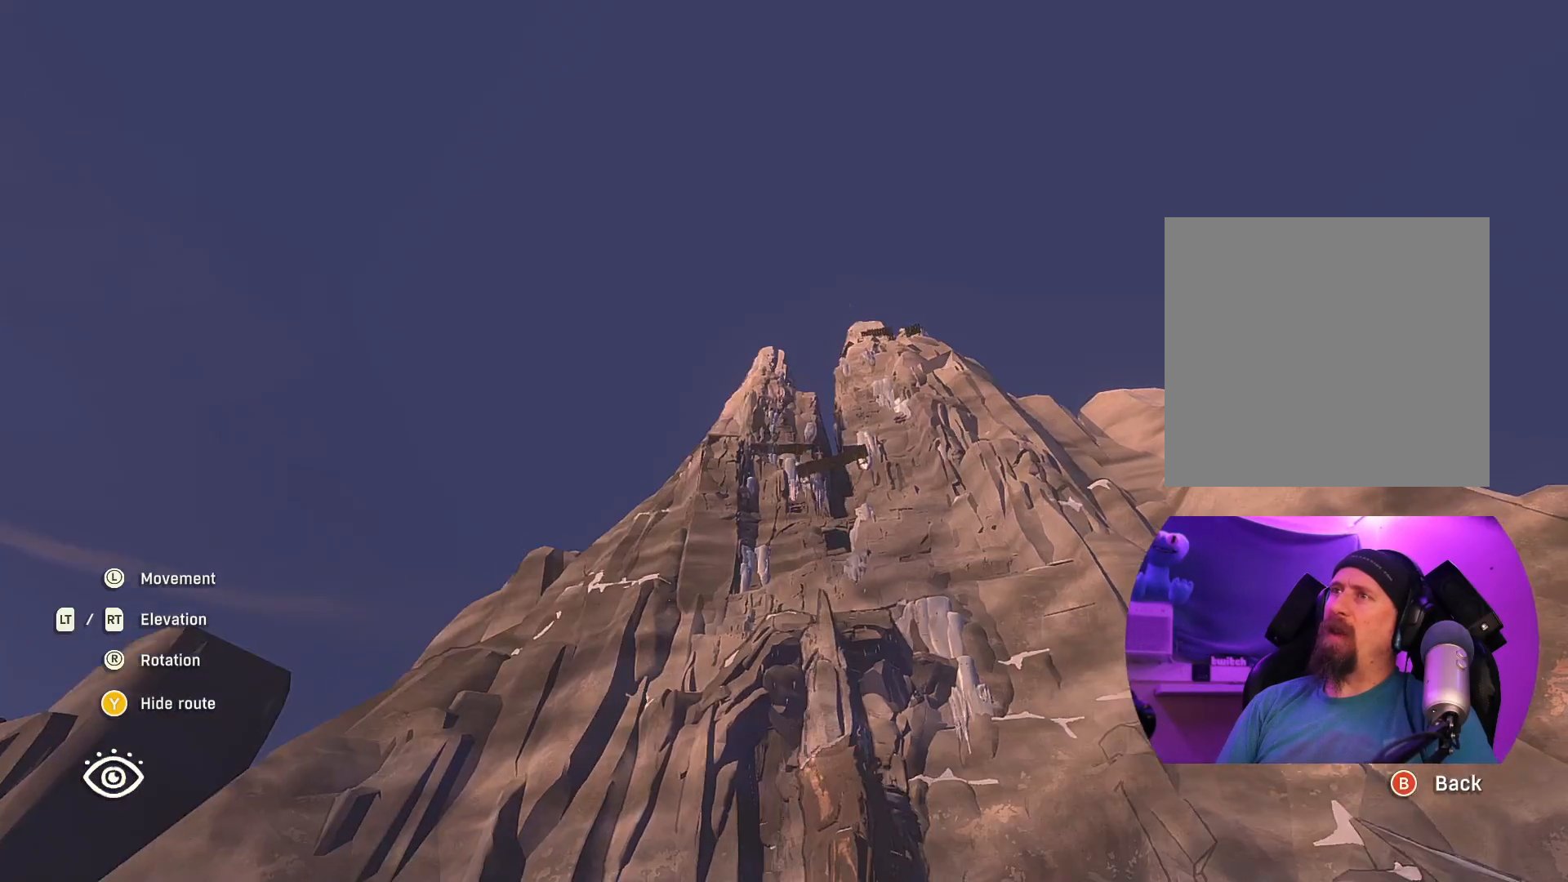
{"buttons": [], "left_stick": "down-left", "right_stick": "center", "events": [[117, "right_stick", "center"]]}
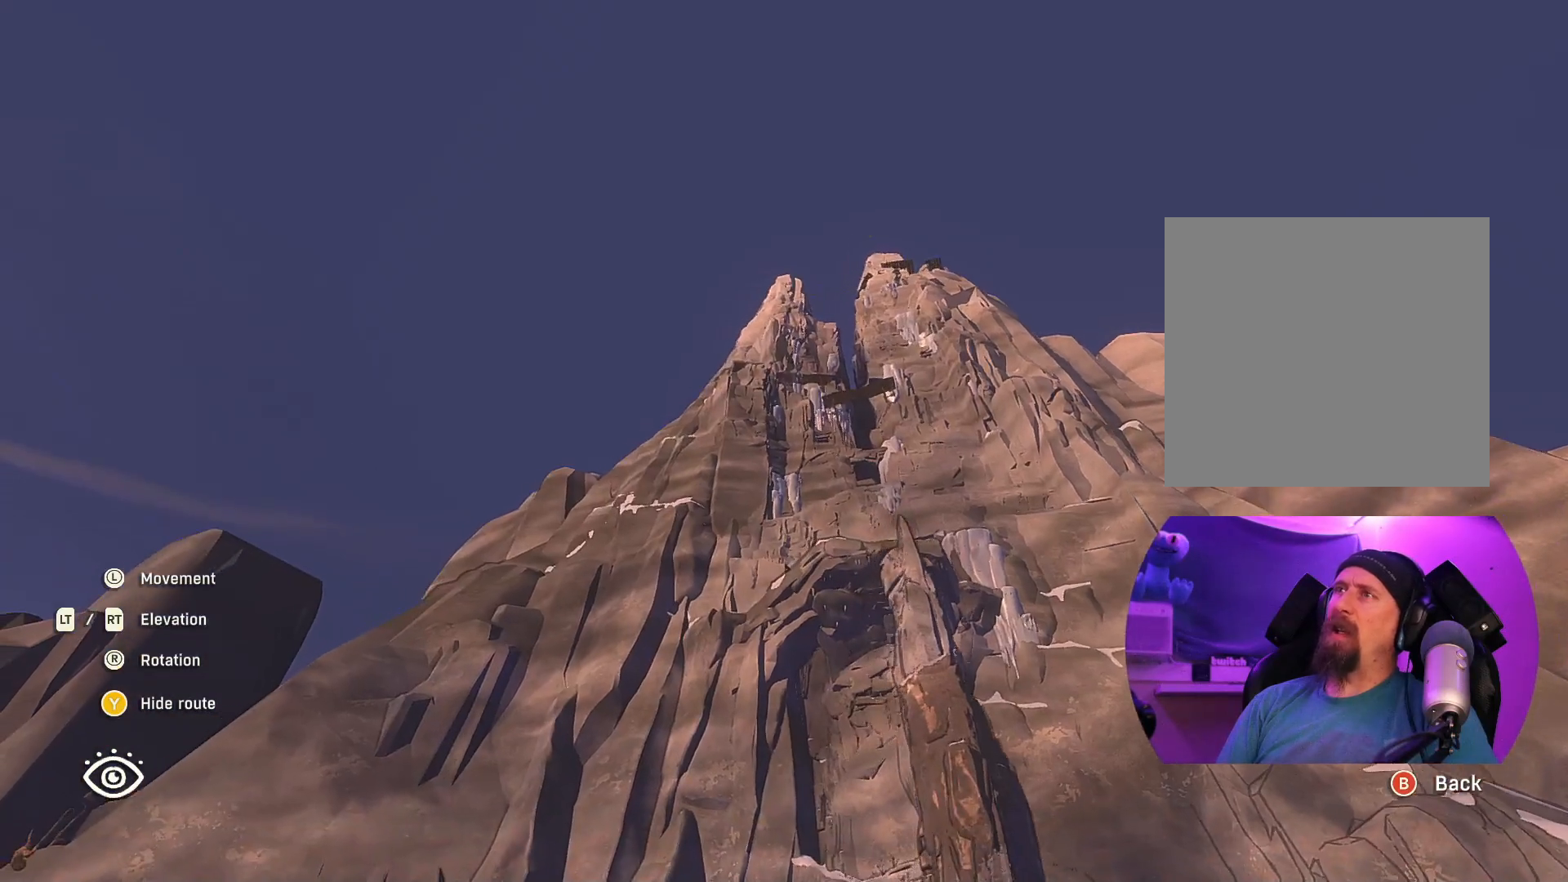
{"buttons": [], "left_stick": "down-left", "right_stick": "center", "events": []}
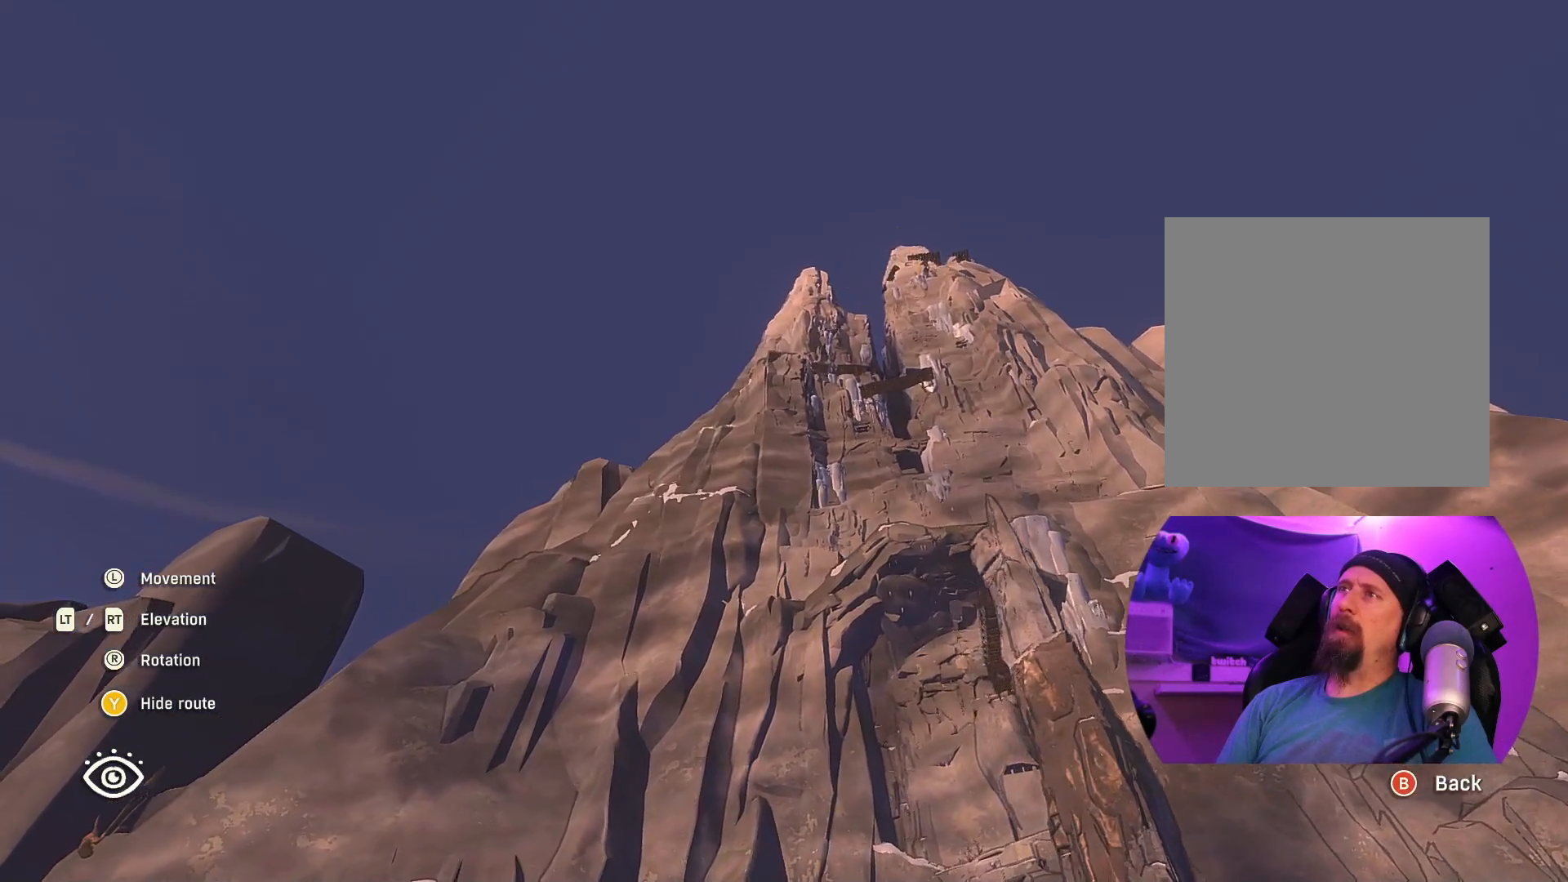
{"buttons": [], "left_stick": "down-left", "right_stick": "center", "events": []}
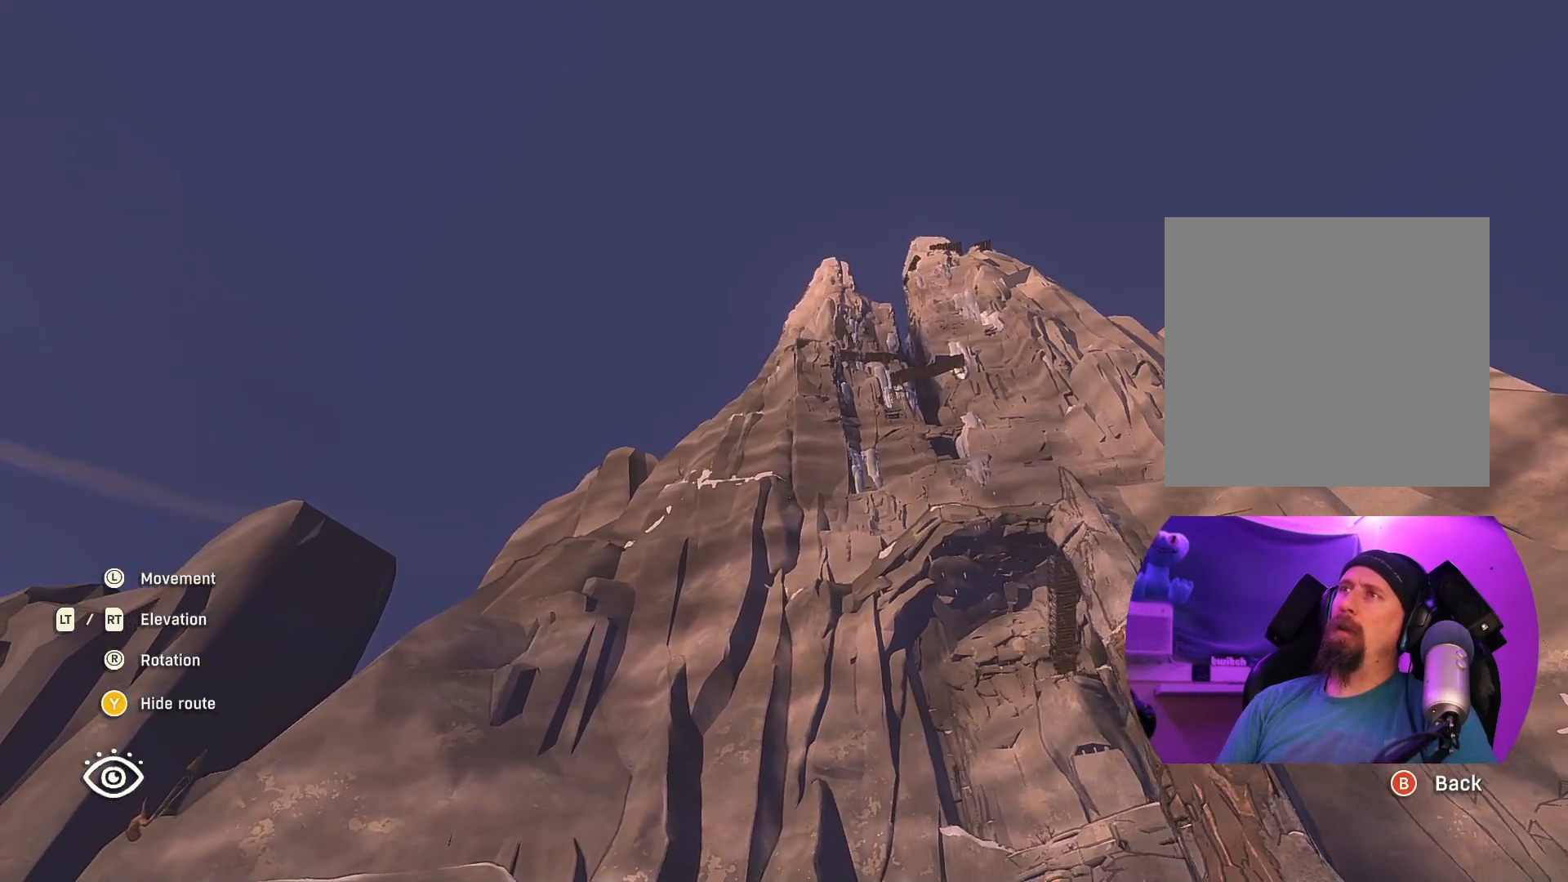
{"buttons": [], "left_stick": "down-left", "right_stick": "center", "events": []}